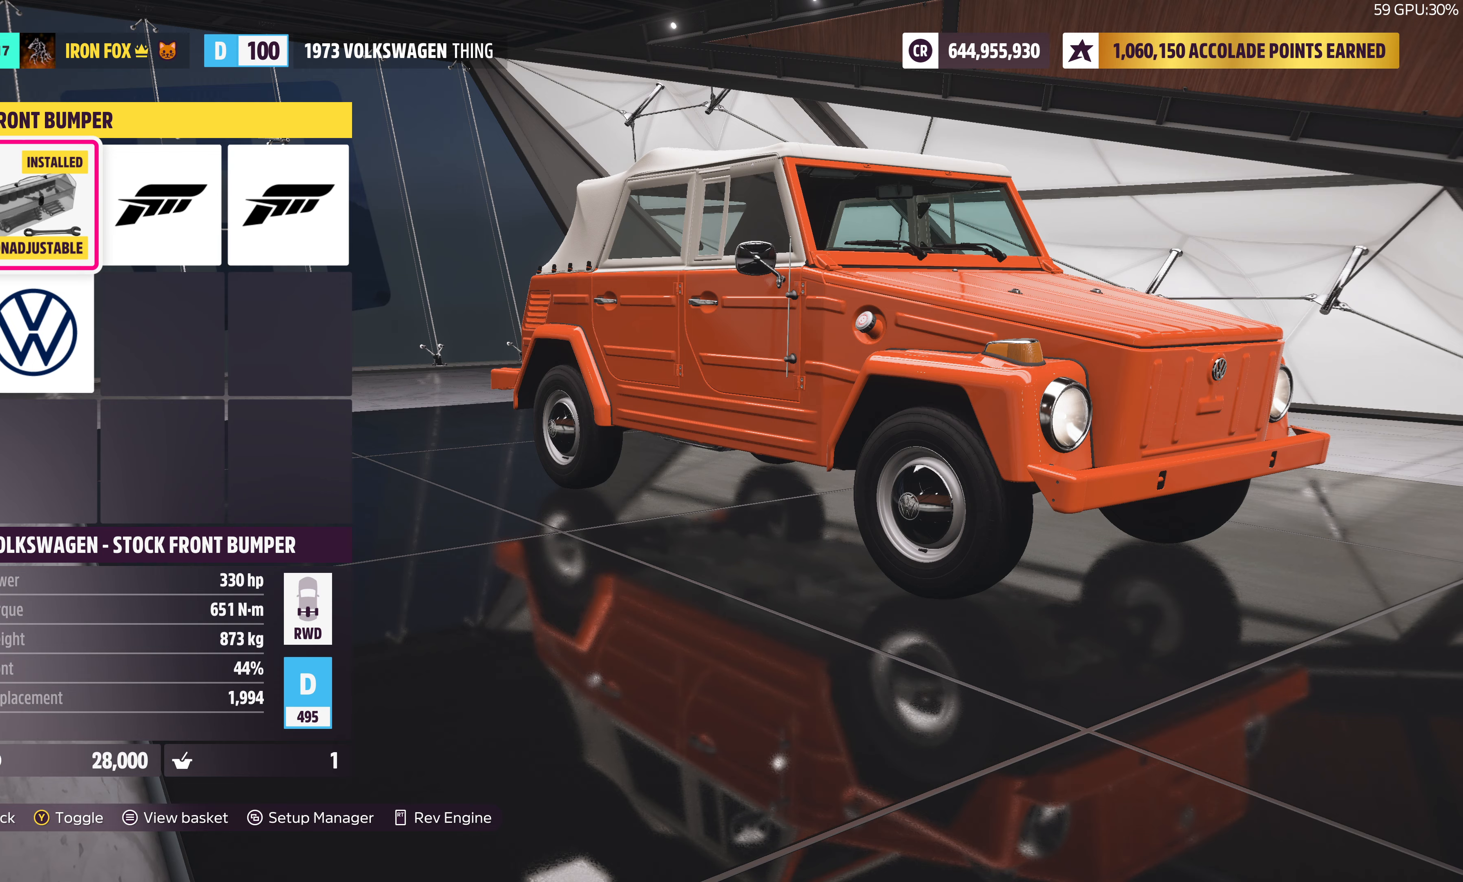
Gameplay with a controller (PlayStation layout); each line is a JSON object with the inputs held at the frame after it. "events" lists button and stick changes between this image and that frame as [ms after this image, input, new state], when the widget could be followed in between.
{"buttons": [], "left_stick": "center", "right_stick": "center", "events": [[267, "DPAD_RIGHT", "down"], [400, "DPAD_RIGHT", "up"]]}
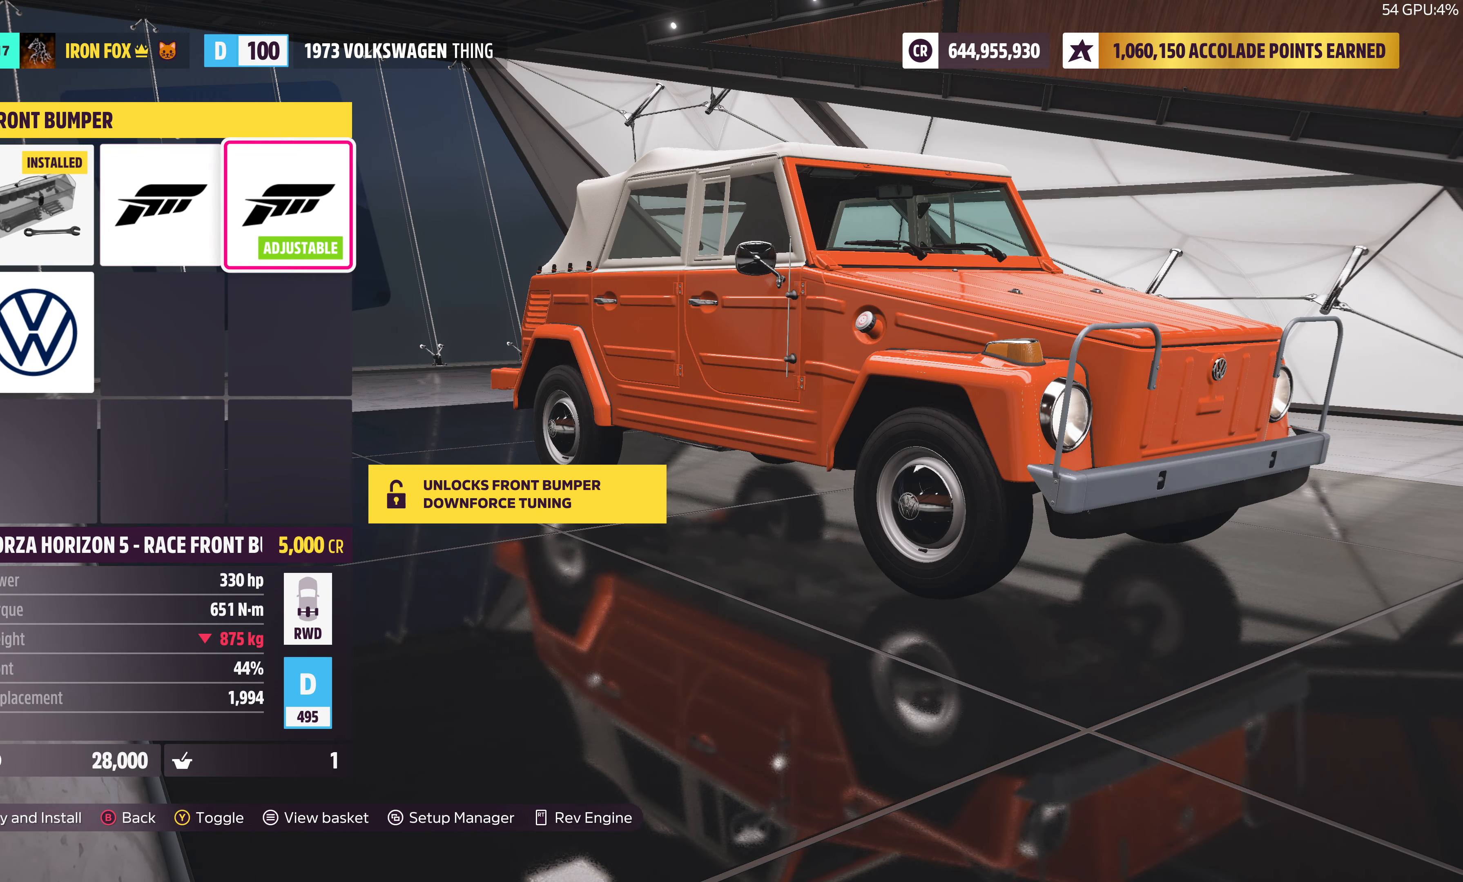
{"buttons": ["TRIANGLE"], "left_stick": "center", "right_stick": "center", "events": [[433, "TRIANGLE", "down"]]}
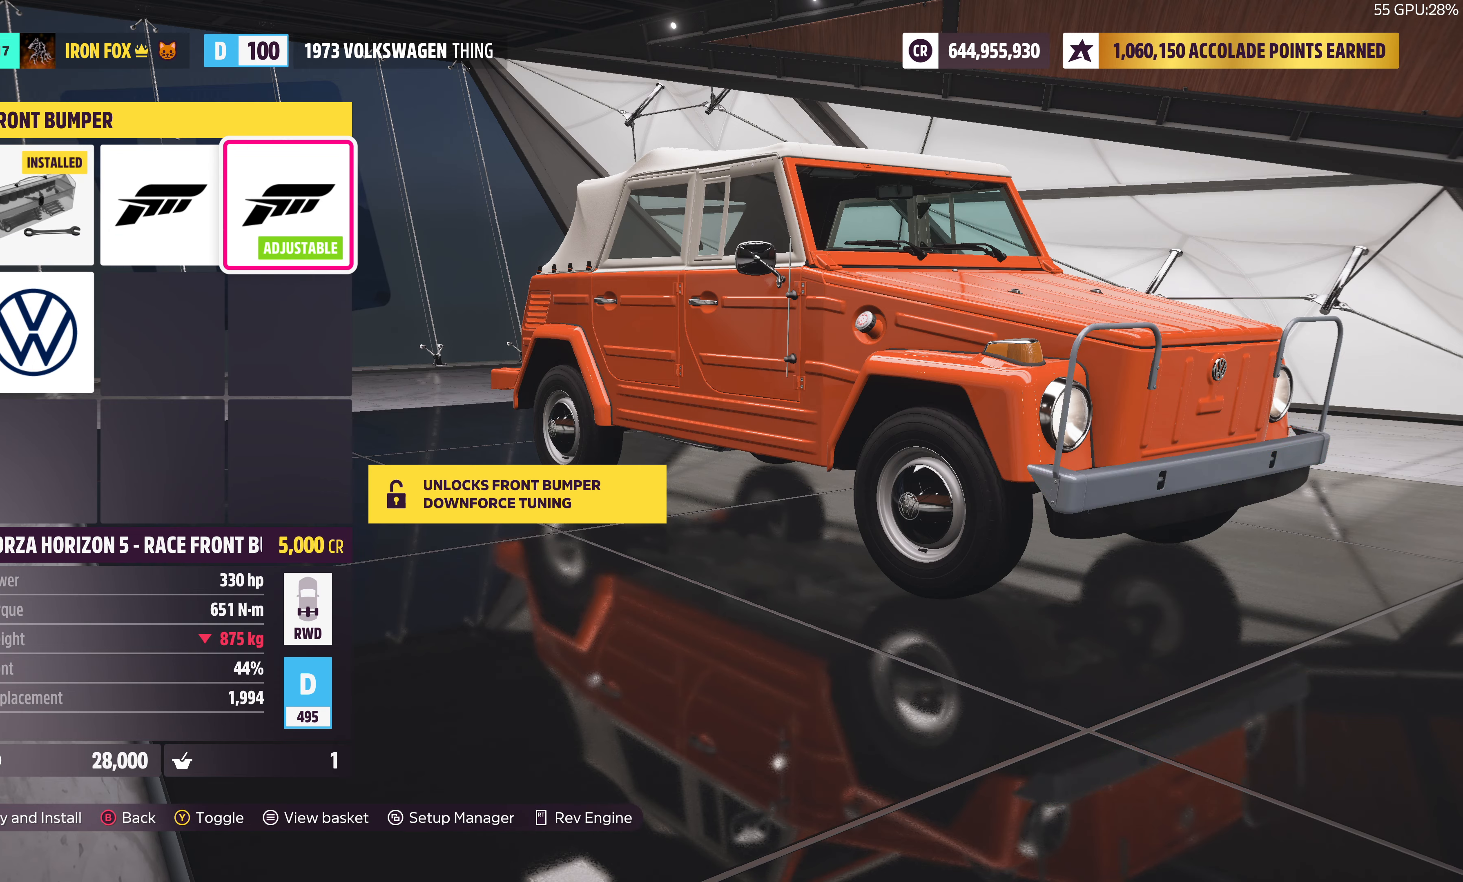
{"buttons": [], "left_stick": "center", "right_stick": "center", "events": [[67, "TRIANGLE", "up"], [233, "TRIANGLE", "down"], [317, "TRIANGLE", "up"]]}
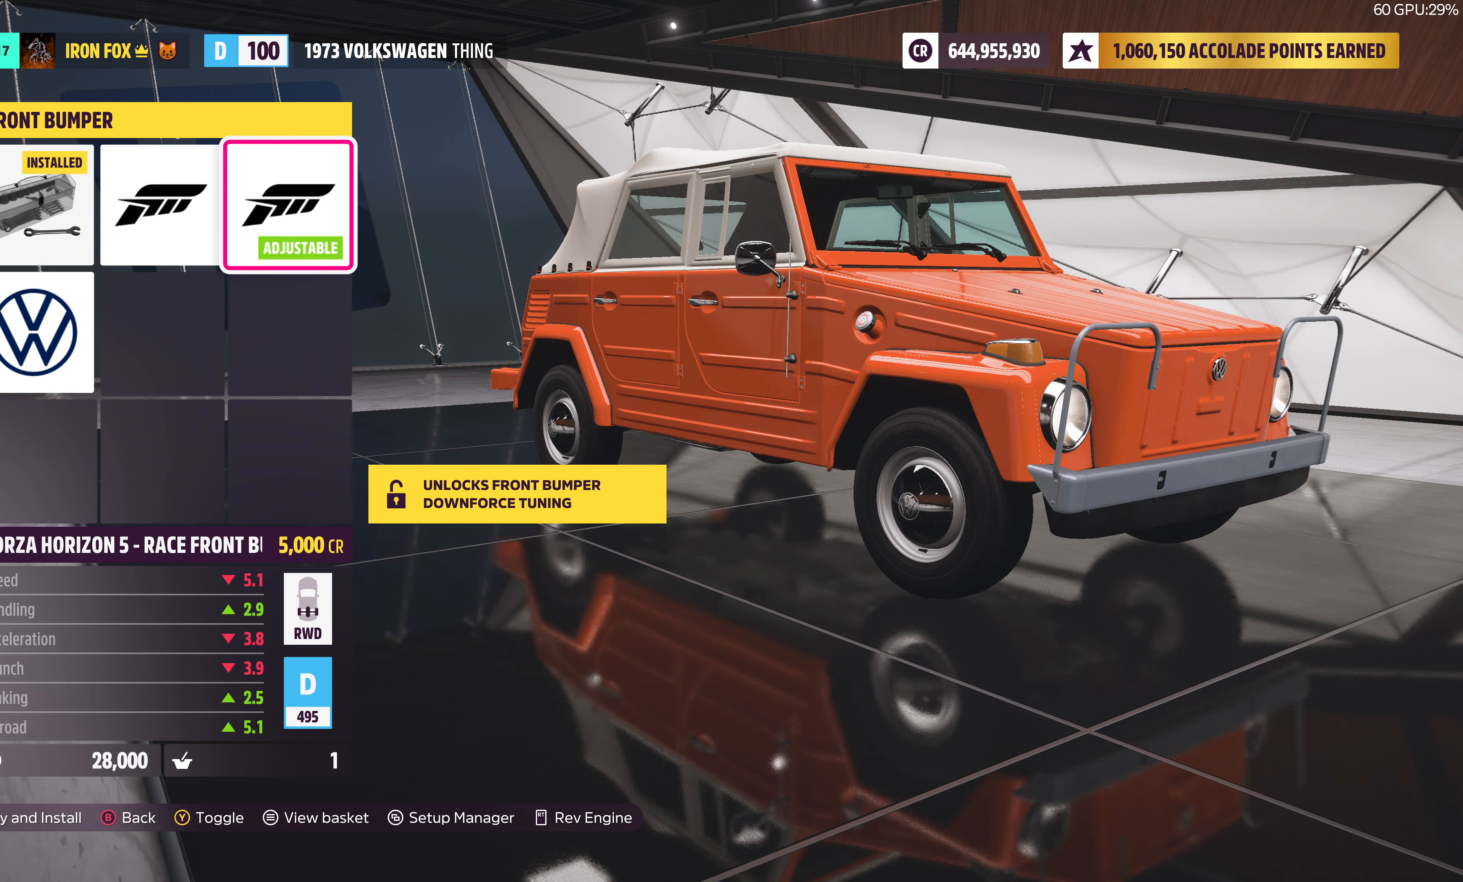
{"buttons": [], "left_stick": "center", "right_stick": "right", "events": [[167, "right_stick", "right"]]}
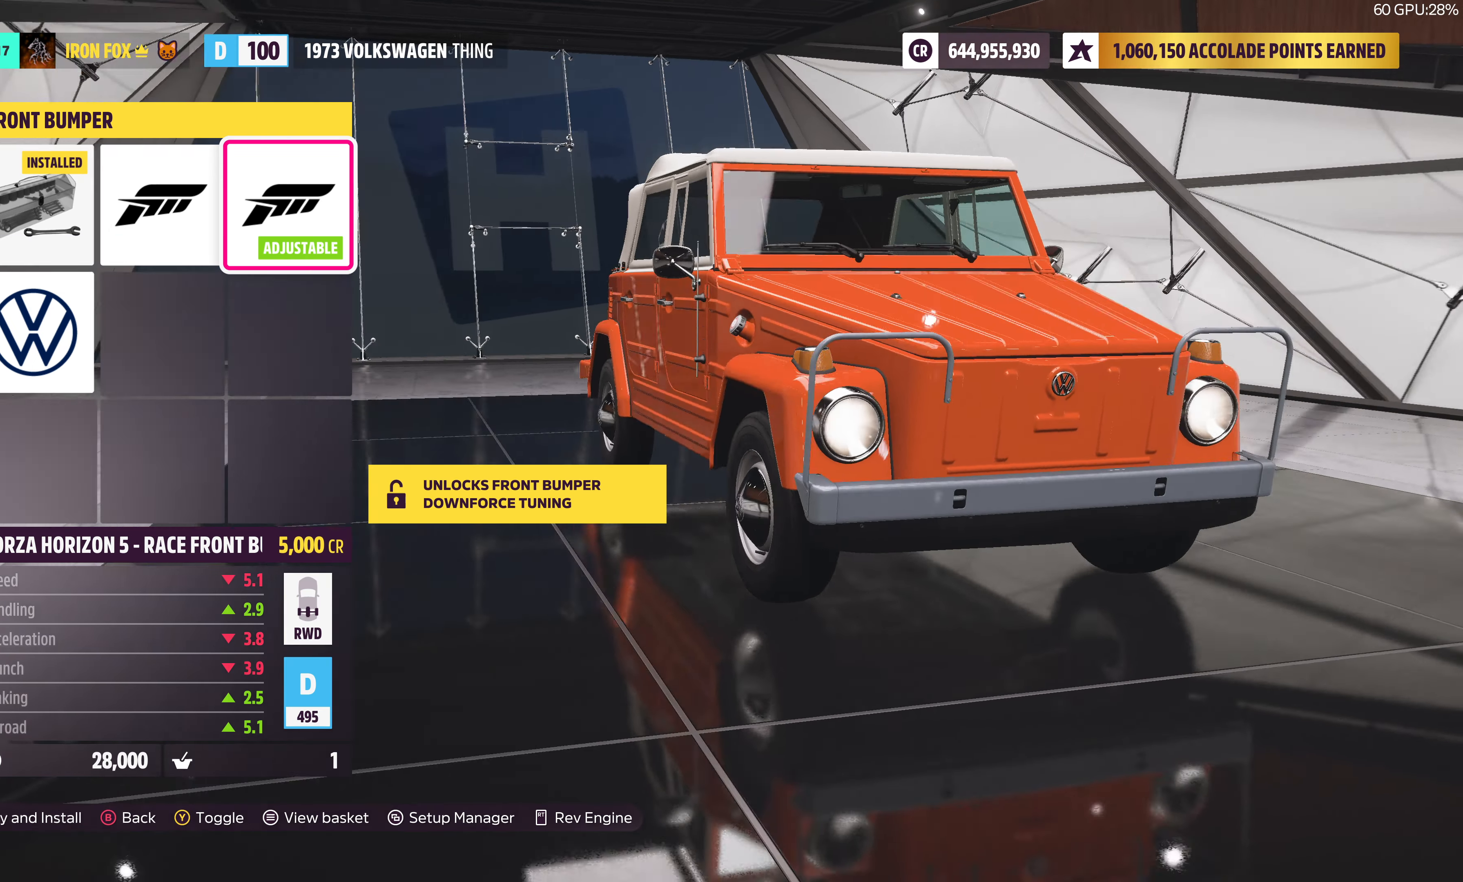
{"buttons": [], "left_stick": "center", "right_stick": "center", "events": [[317, "DPAD_LEFT", "down"], [383, "right_stick", "center"], [433, "DPAD_LEFT", "up"]]}
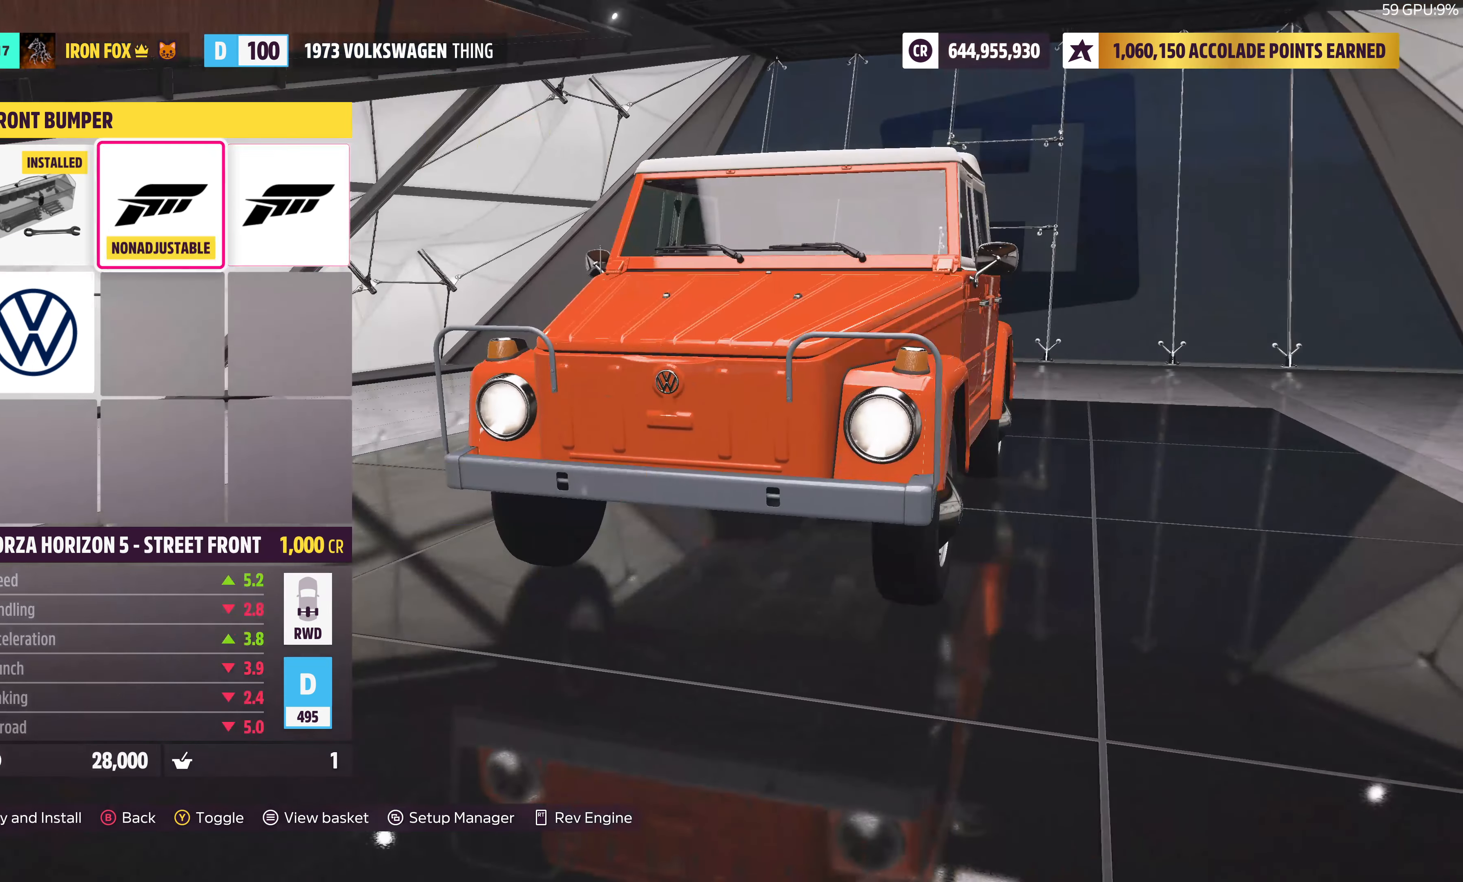
{"buttons": [], "left_stick": "center", "right_stick": "center", "events": []}
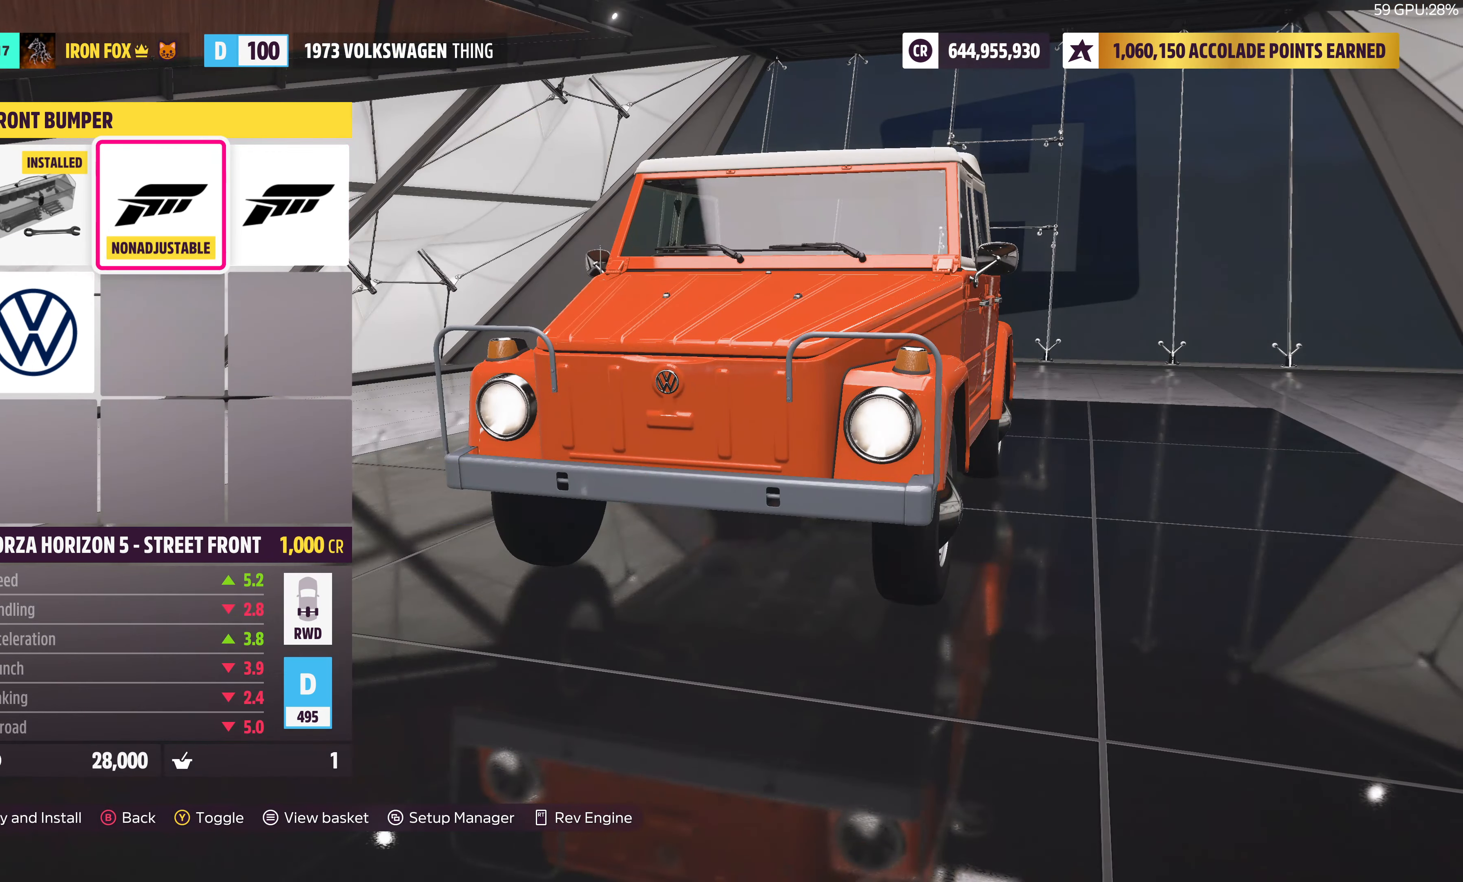
{"buttons": [], "left_stick": "center", "right_stick": "center", "events": [[17, "DPAD_RIGHT", "down"], [183, "DPAD_RIGHT", "up"]]}
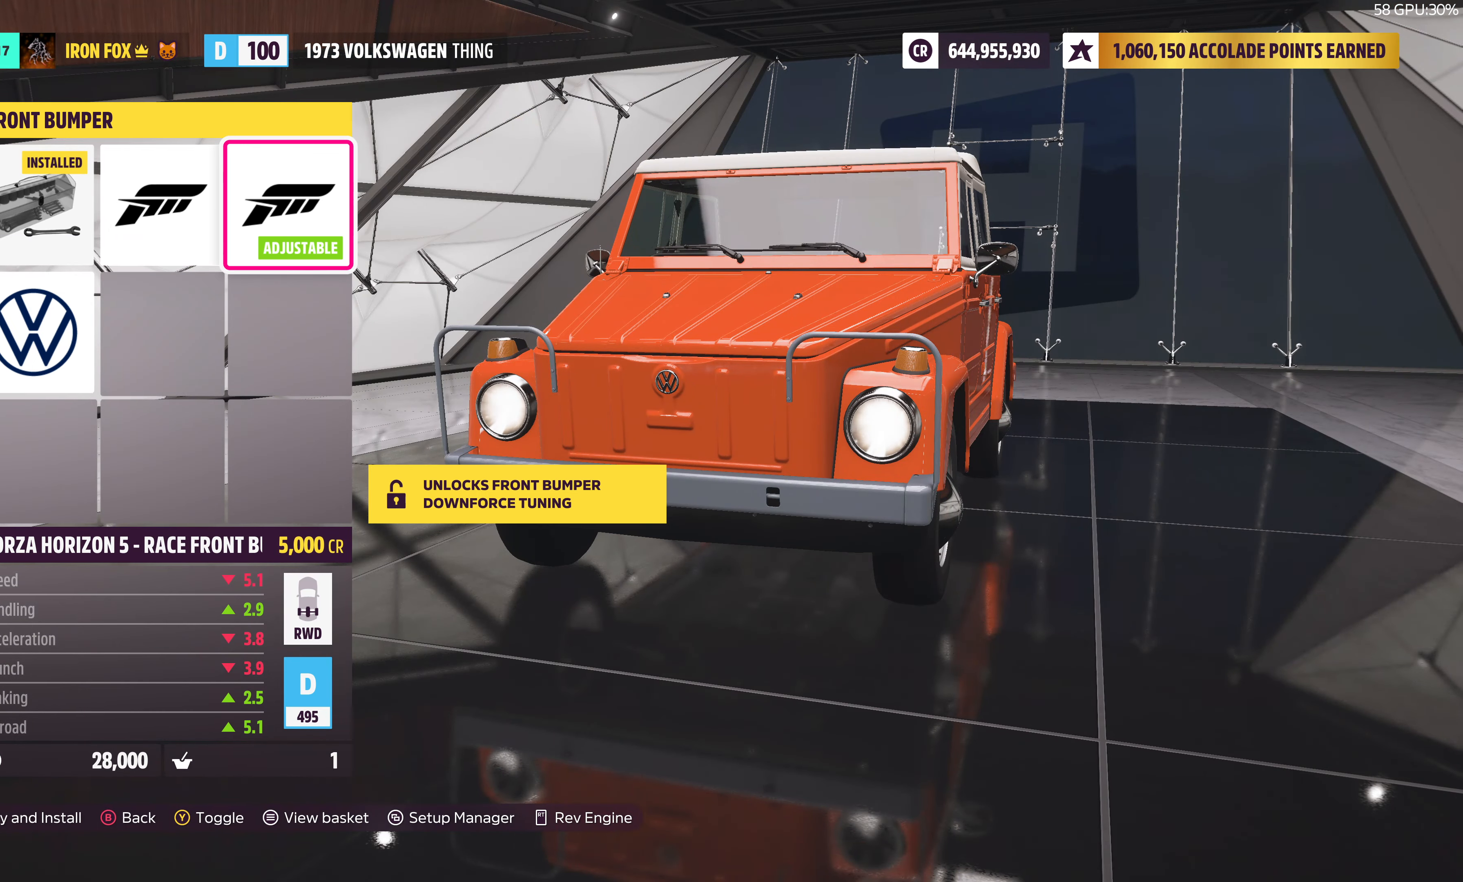
{"buttons": [], "left_stick": "center", "right_stick": "center", "events": [[317, "DPAD_LEFT", "down"], [433, "DPAD_LEFT", "up"]]}
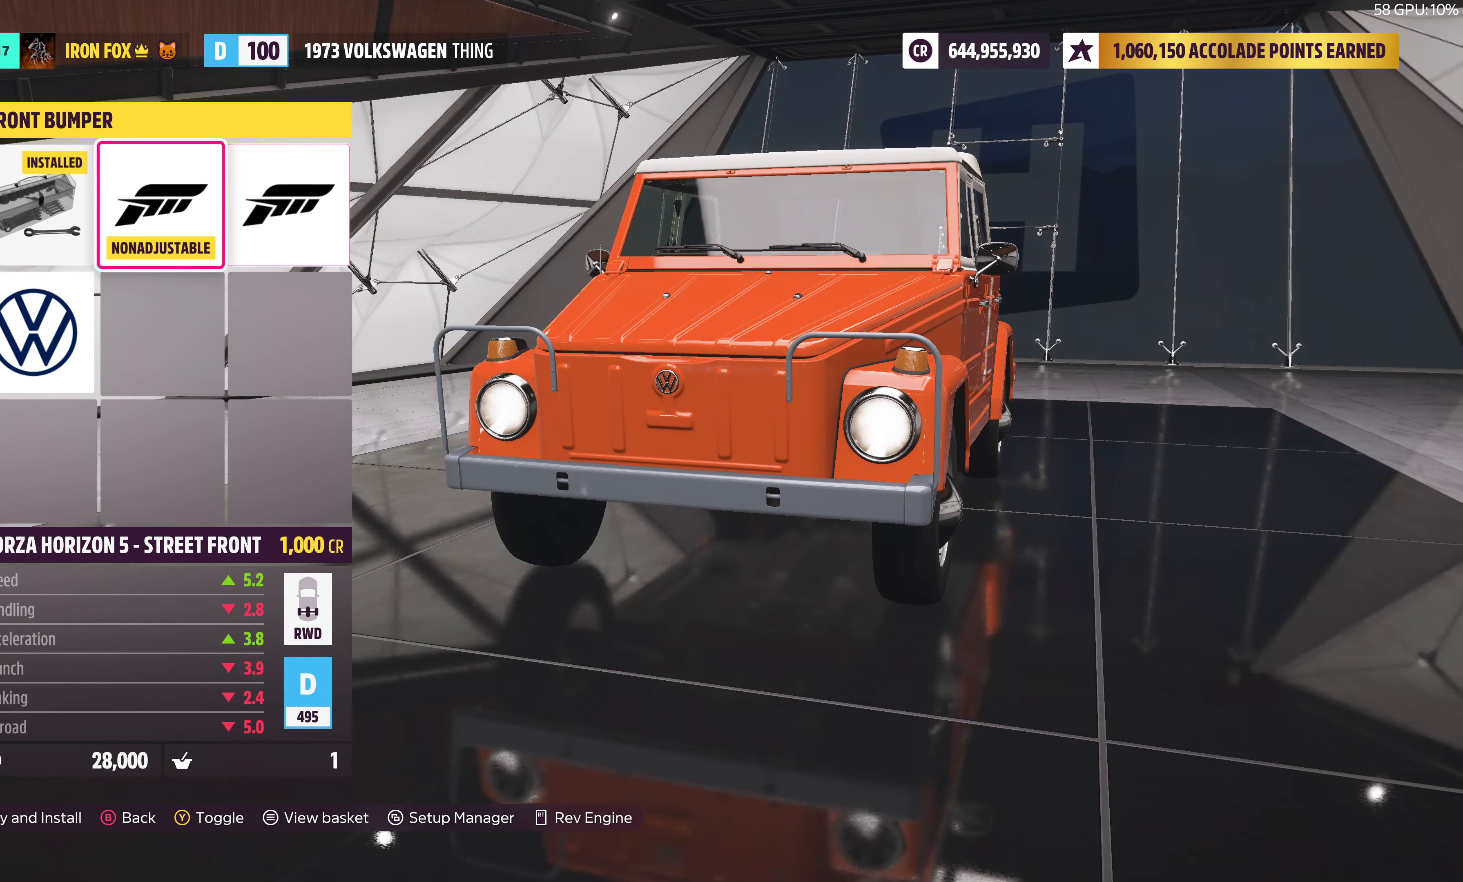
{"buttons": [], "left_stick": "center", "right_stick": "center", "events": [[267, "DPAD_LEFT", "down"], [384, "DPAD_LEFT", "up"]]}
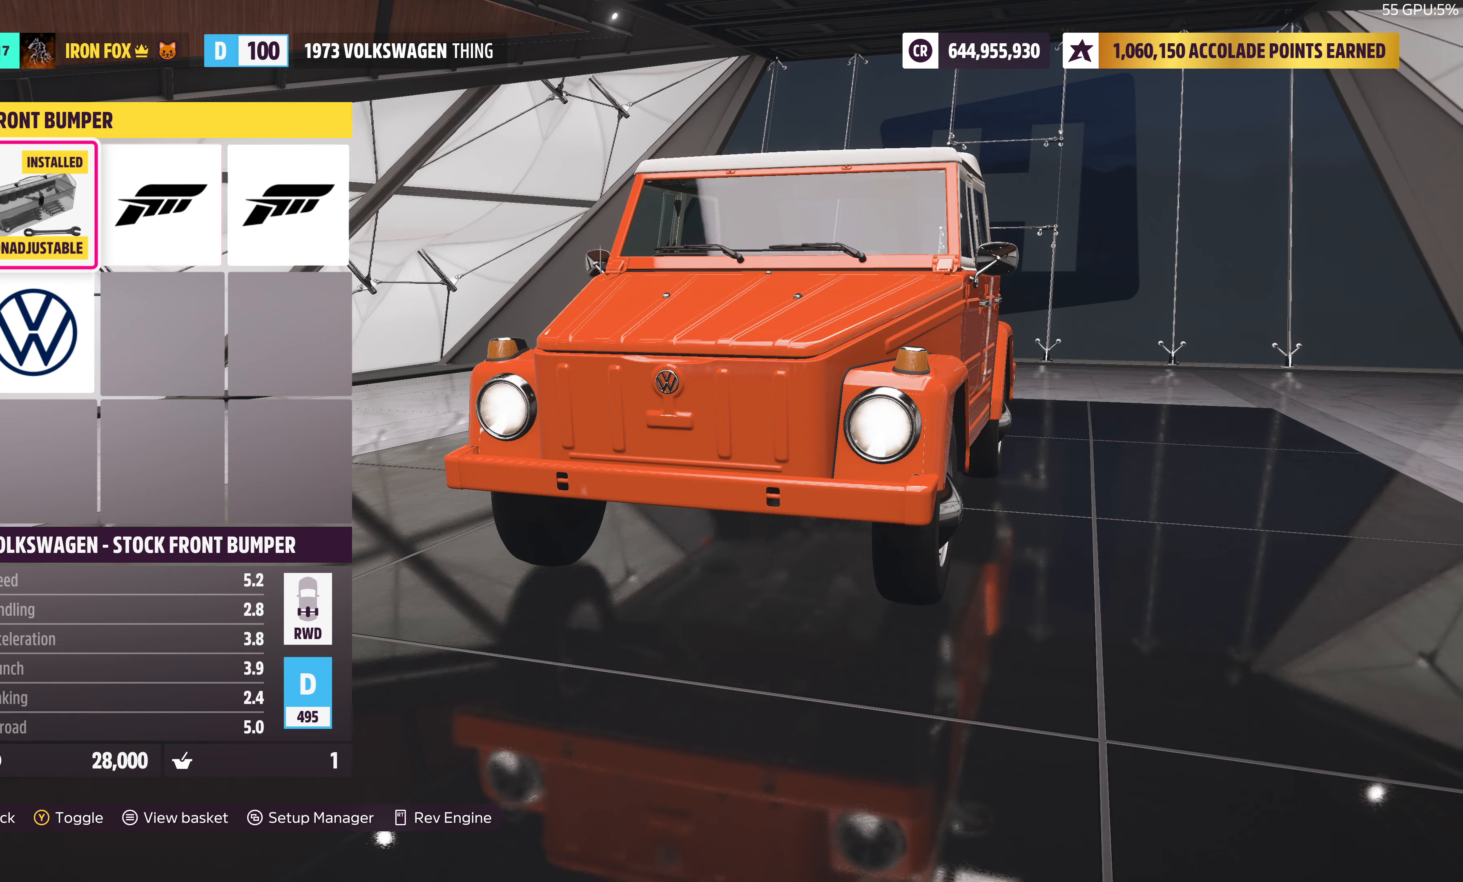
{"buttons": [], "left_stick": "center", "right_stick": "center", "events": [[67, "DPAD_DOWN", "down"], [184, "DPAD_DOWN", "up"]]}
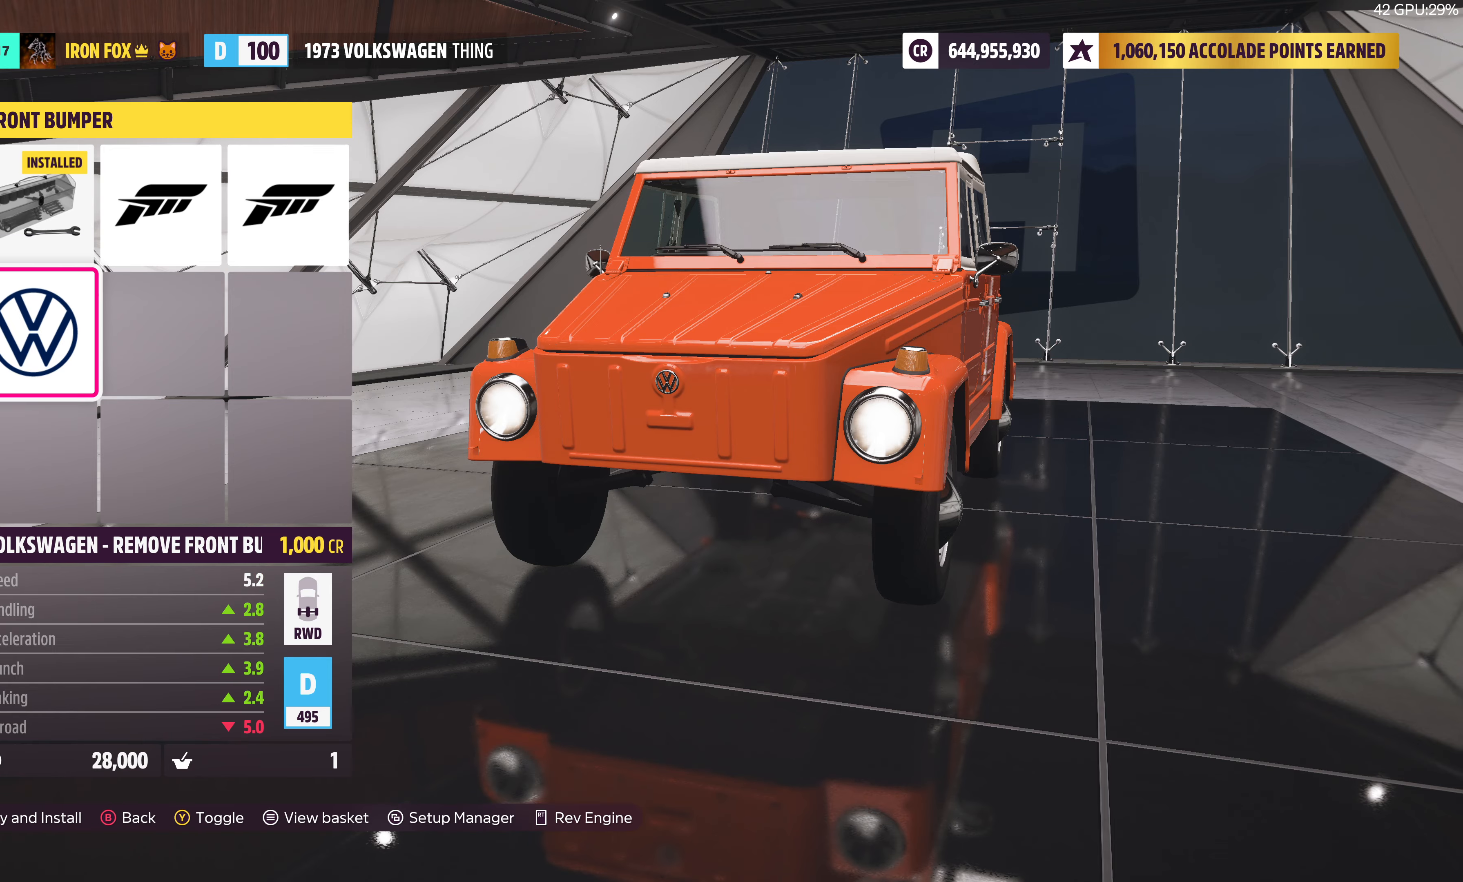
{"buttons": [], "left_stick": "center", "right_stick": "left", "events": [[450, "right_stick", "left"]]}
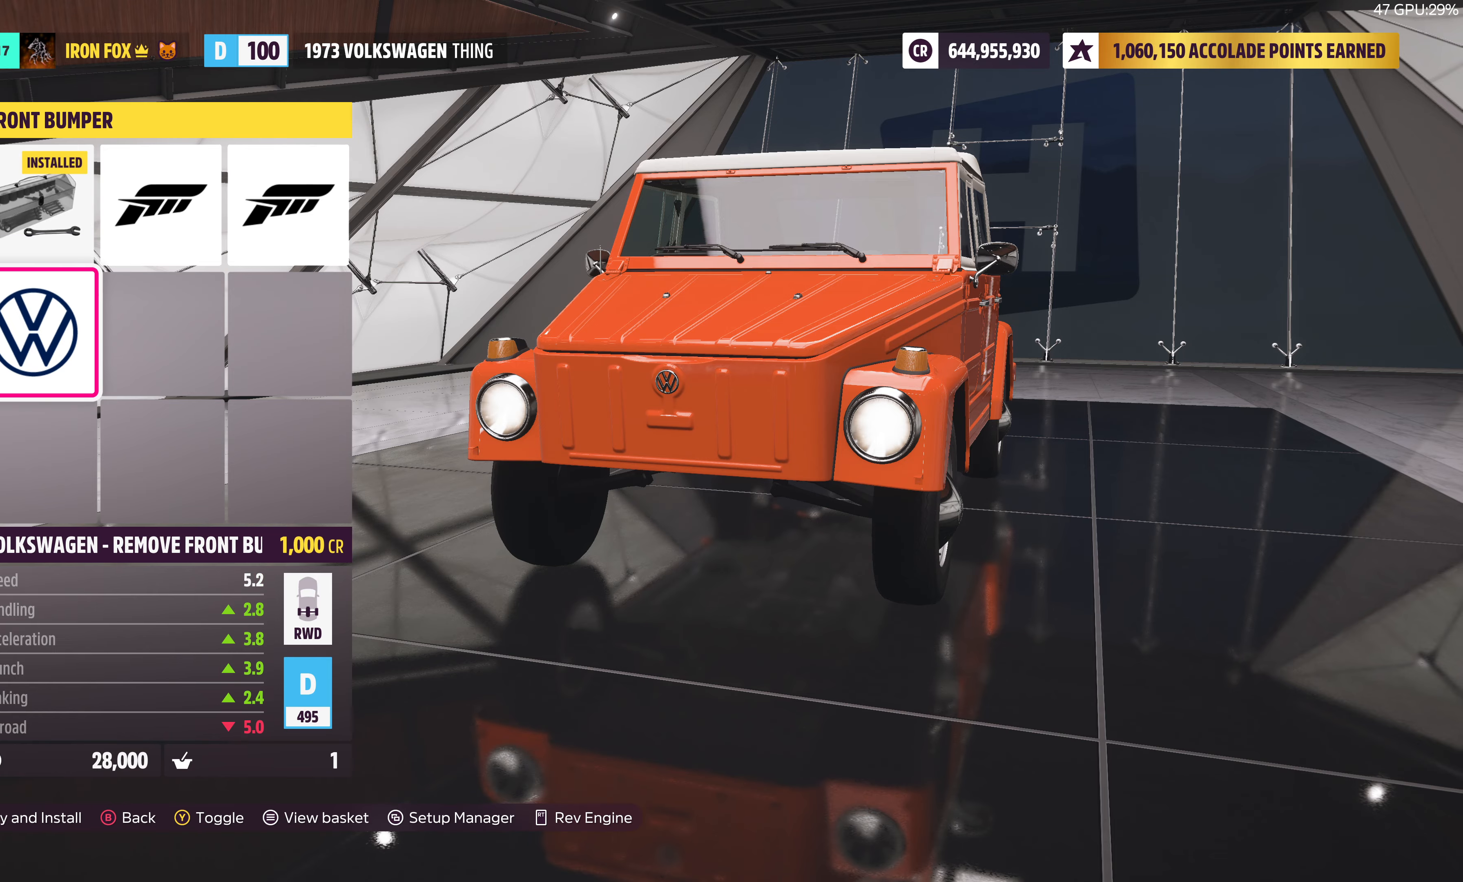
{"buttons": [], "left_stick": "center", "right_stick": "left", "events": []}
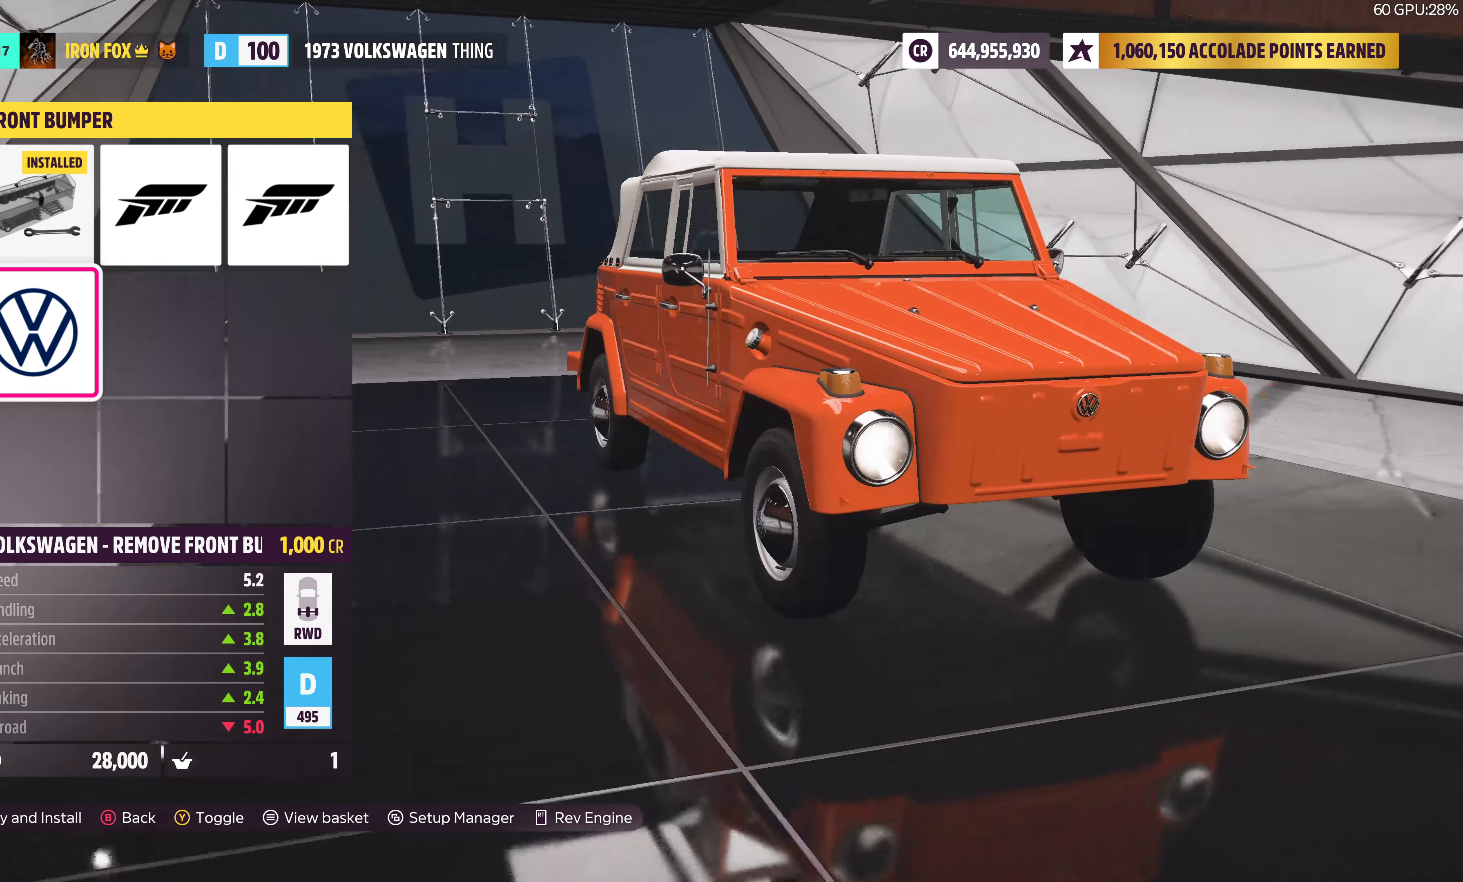
{"buttons": [], "left_stick": "center", "right_stick": "center", "events": [[350, "right_stick", "center"]]}
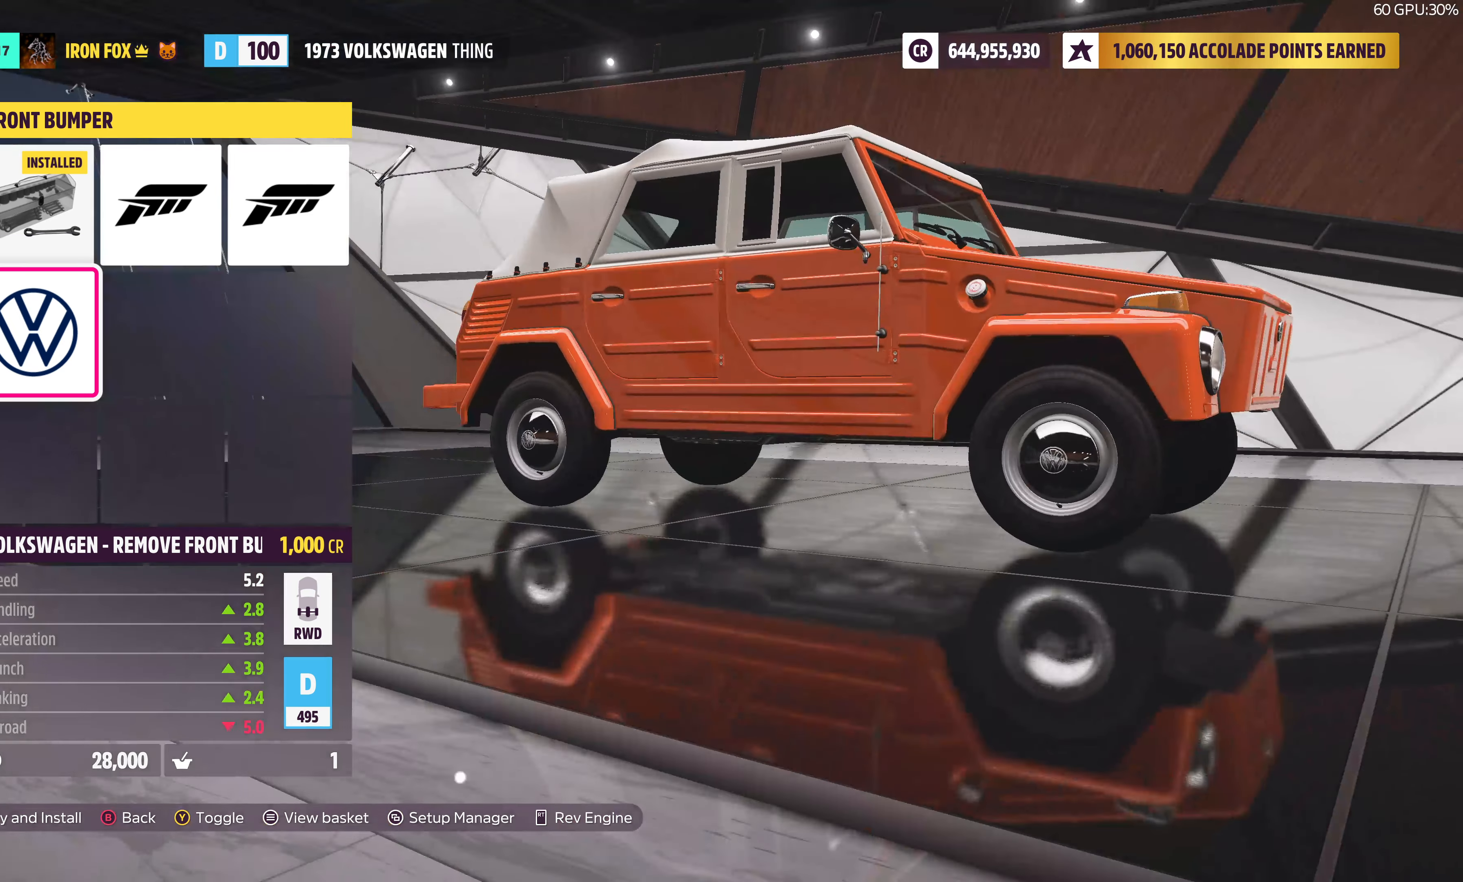
{"buttons": [], "left_stick": "center", "right_stick": "center", "events": [[267, "DPAD_UP", "down"], [400, "DPAD_UP", "up"]]}
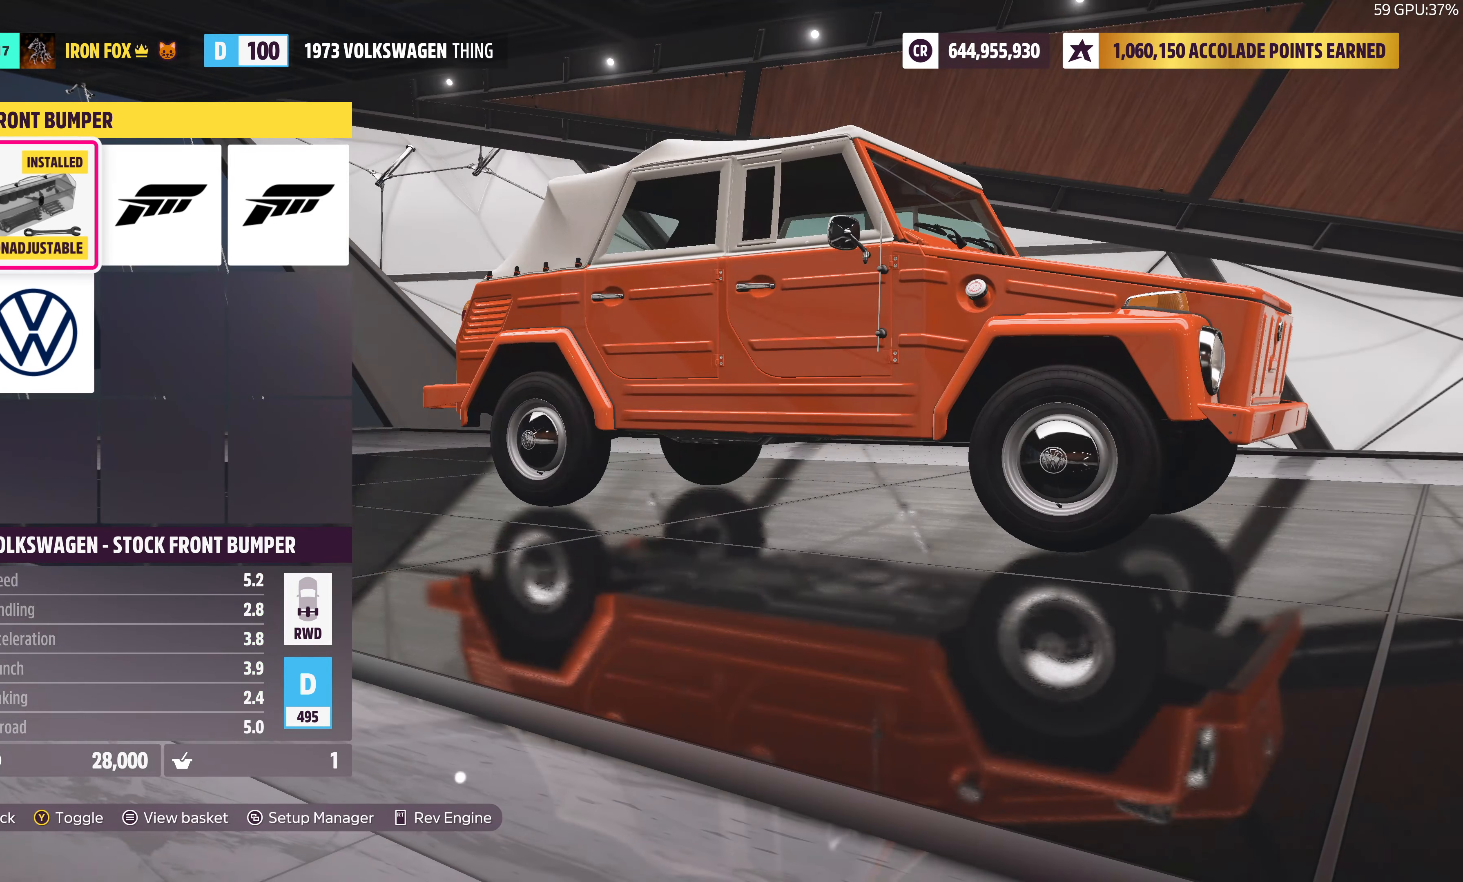
{"buttons": ["DPAD_RIGHT"], "left_stick": "center", "right_stick": "center", "events": [[400, "DPAD_RIGHT", "down"]]}
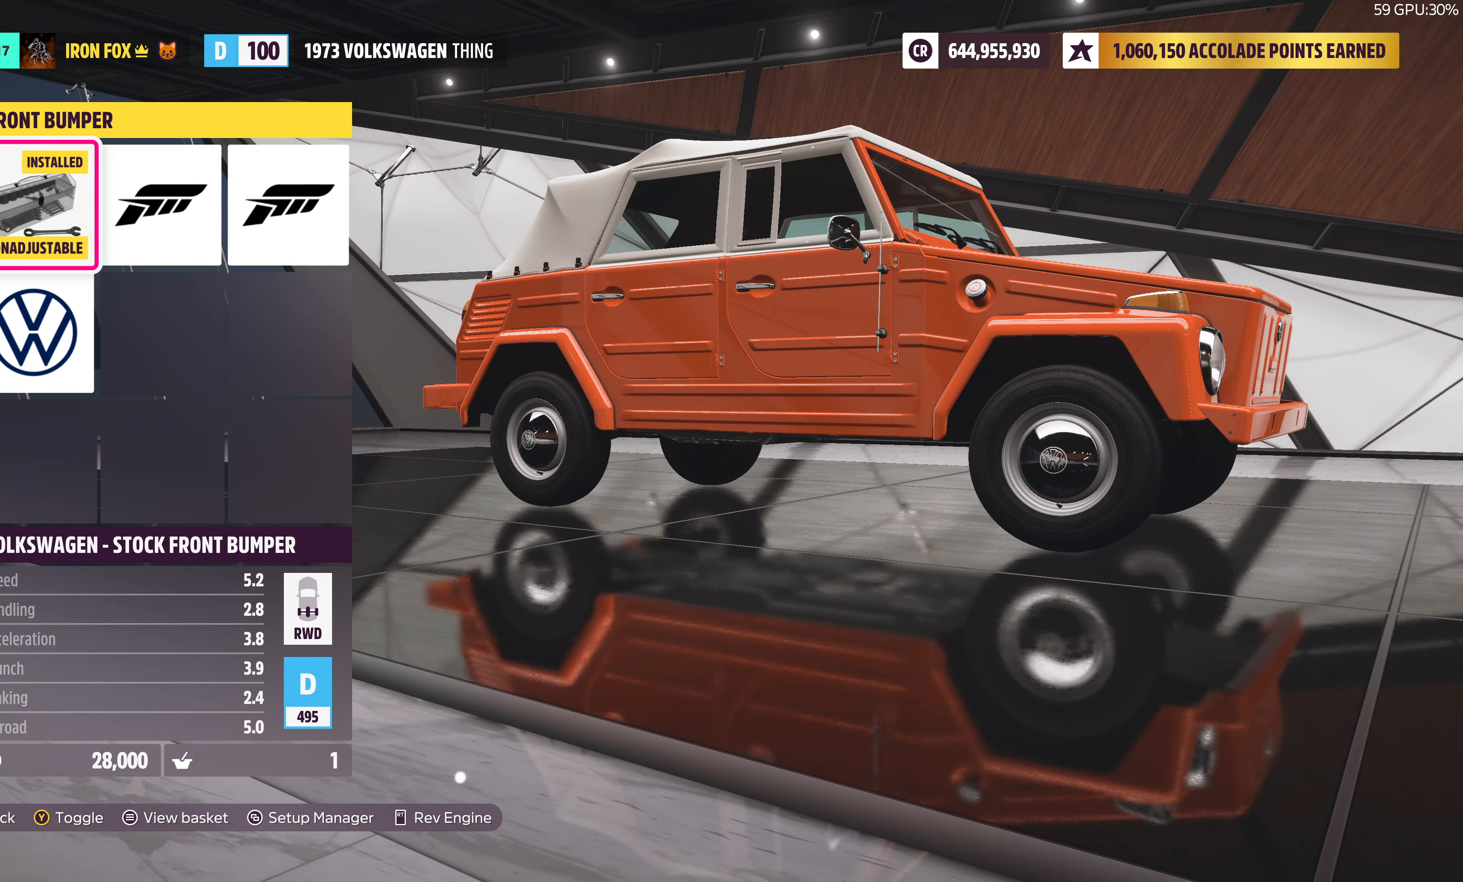
{"buttons": [], "left_stick": "center", "right_stick": "center", "events": [[34, "DPAD_RIGHT", "up"], [334, "DPAD_RIGHT", "down"], [484, "DPAD_RIGHT", "up"]]}
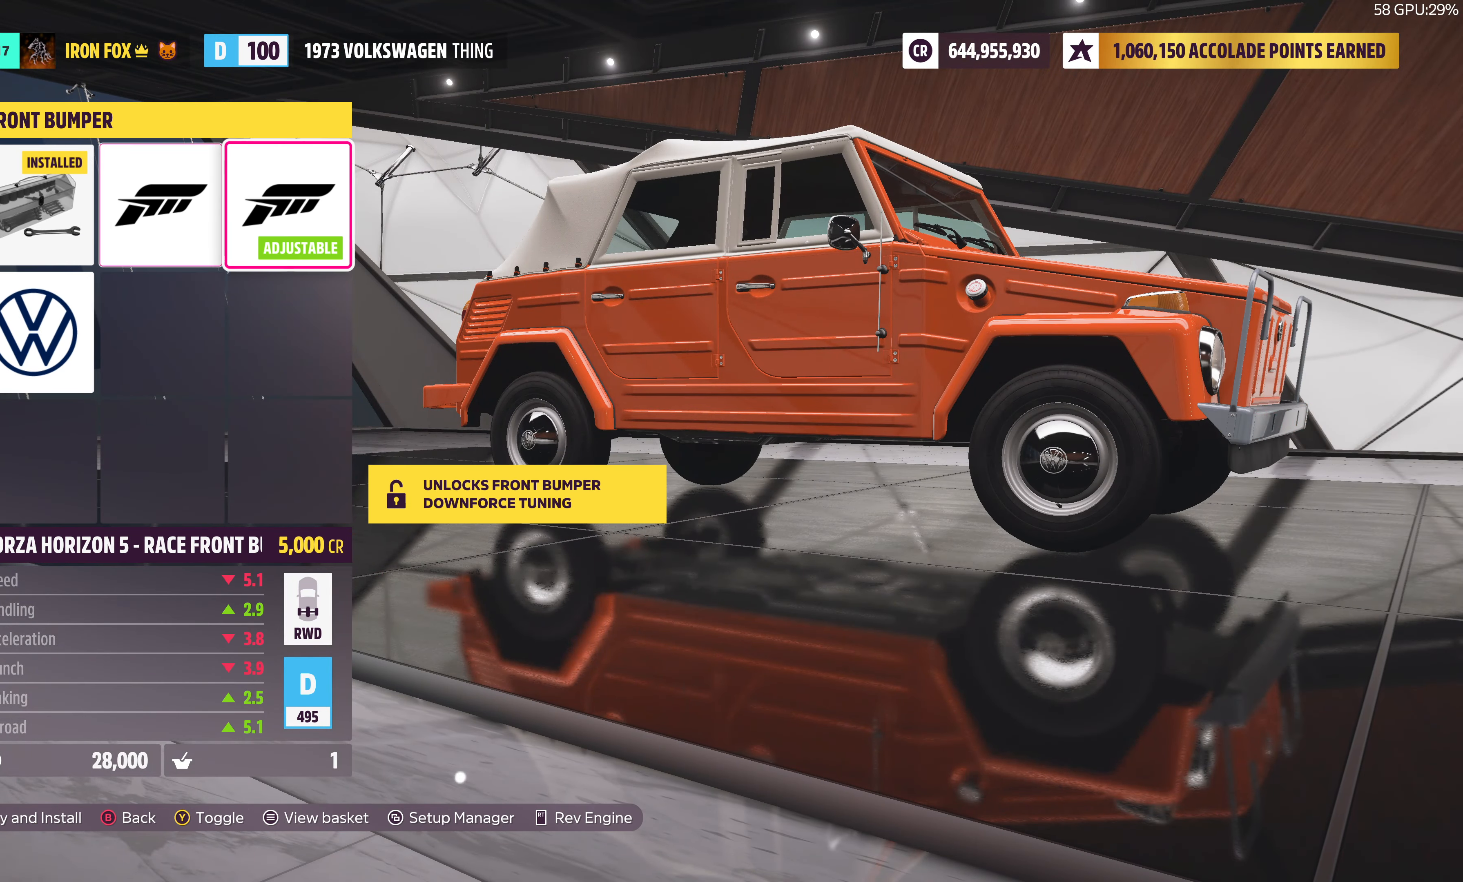
{"buttons": [], "left_stick": "center", "right_stick": "right", "events": [[350, "right_stick", "right"]]}
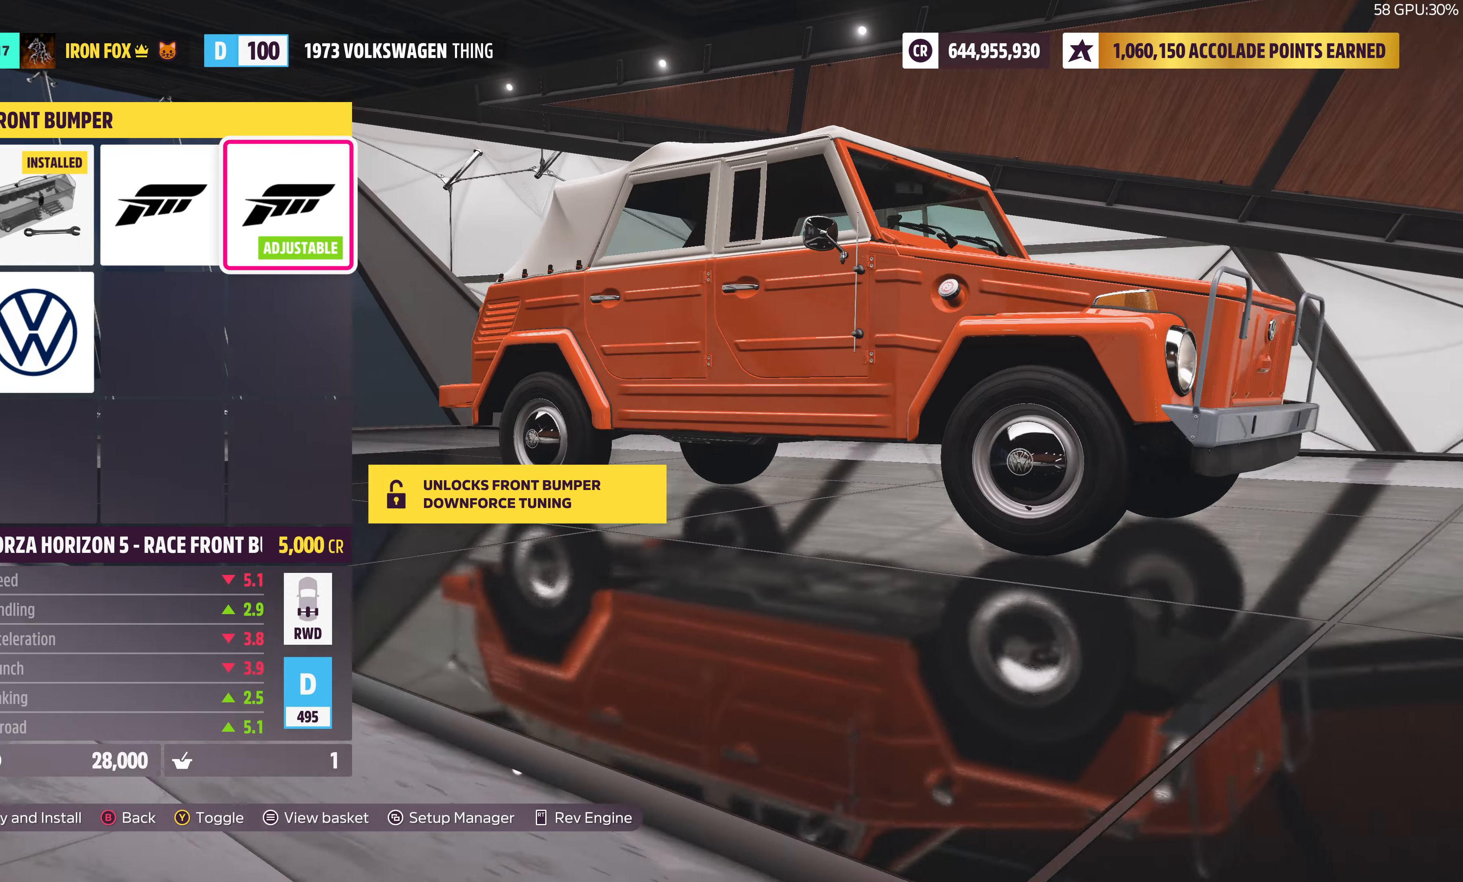
{"buttons": [], "left_stick": "center", "right_stick": "up-right", "events": [[466, "right_stick", "up-right"]]}
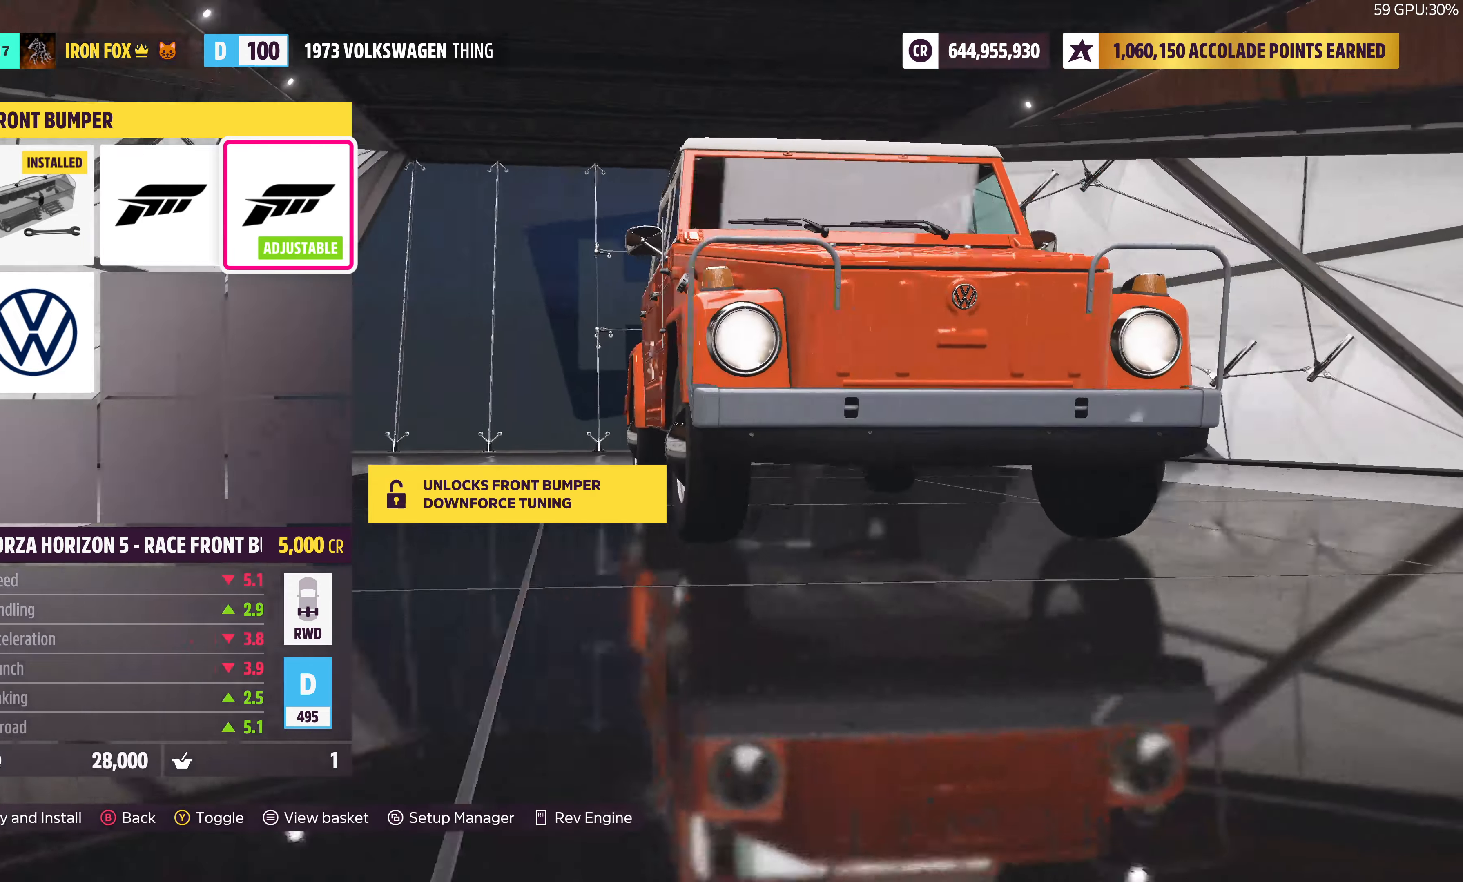
{"buttons": [], "left_stick": "center", "right_stick": "right", "events": [[166, "right_stick", "center"], [366, "right_stick", "right"]]}
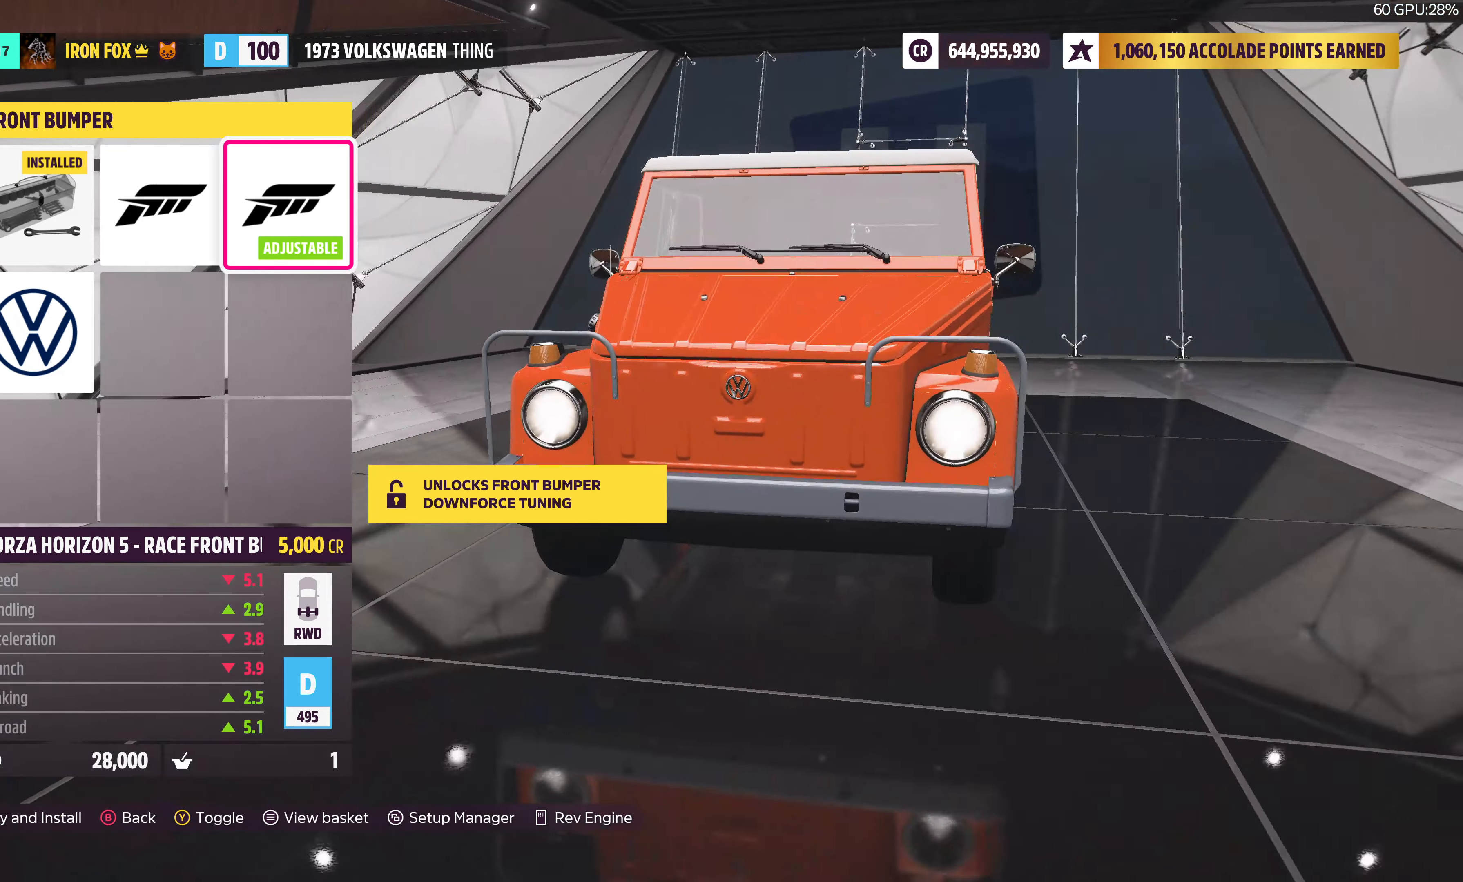
{"buttons": [], "left_stick": "center", "right_stick": "right", "events": []}
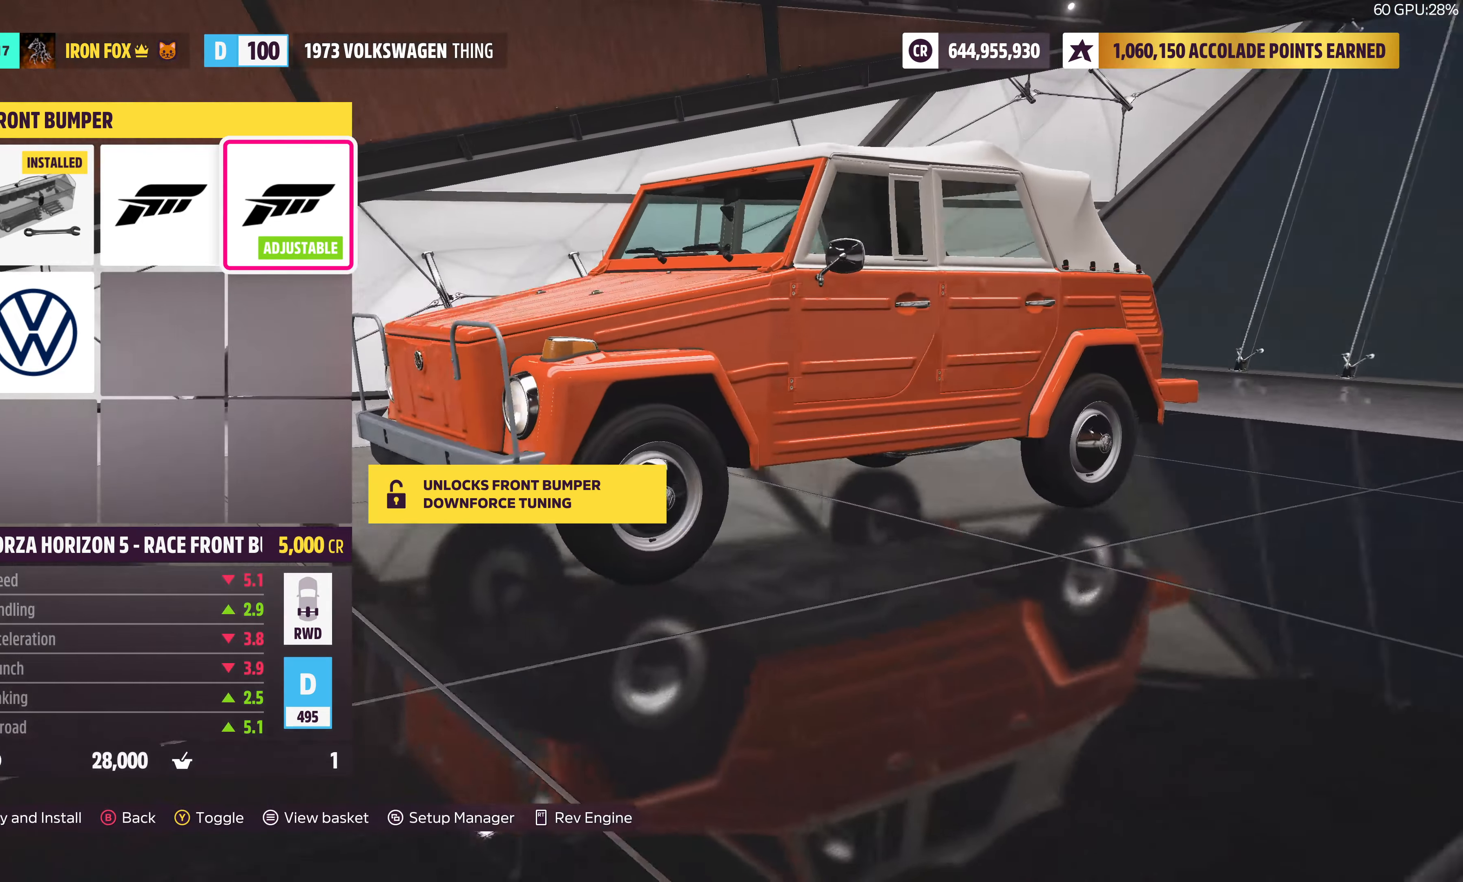
{"buttons": [], "left_stick": "center", "right_stick": "down", "events": [[400, "right_stick", "down"]]}
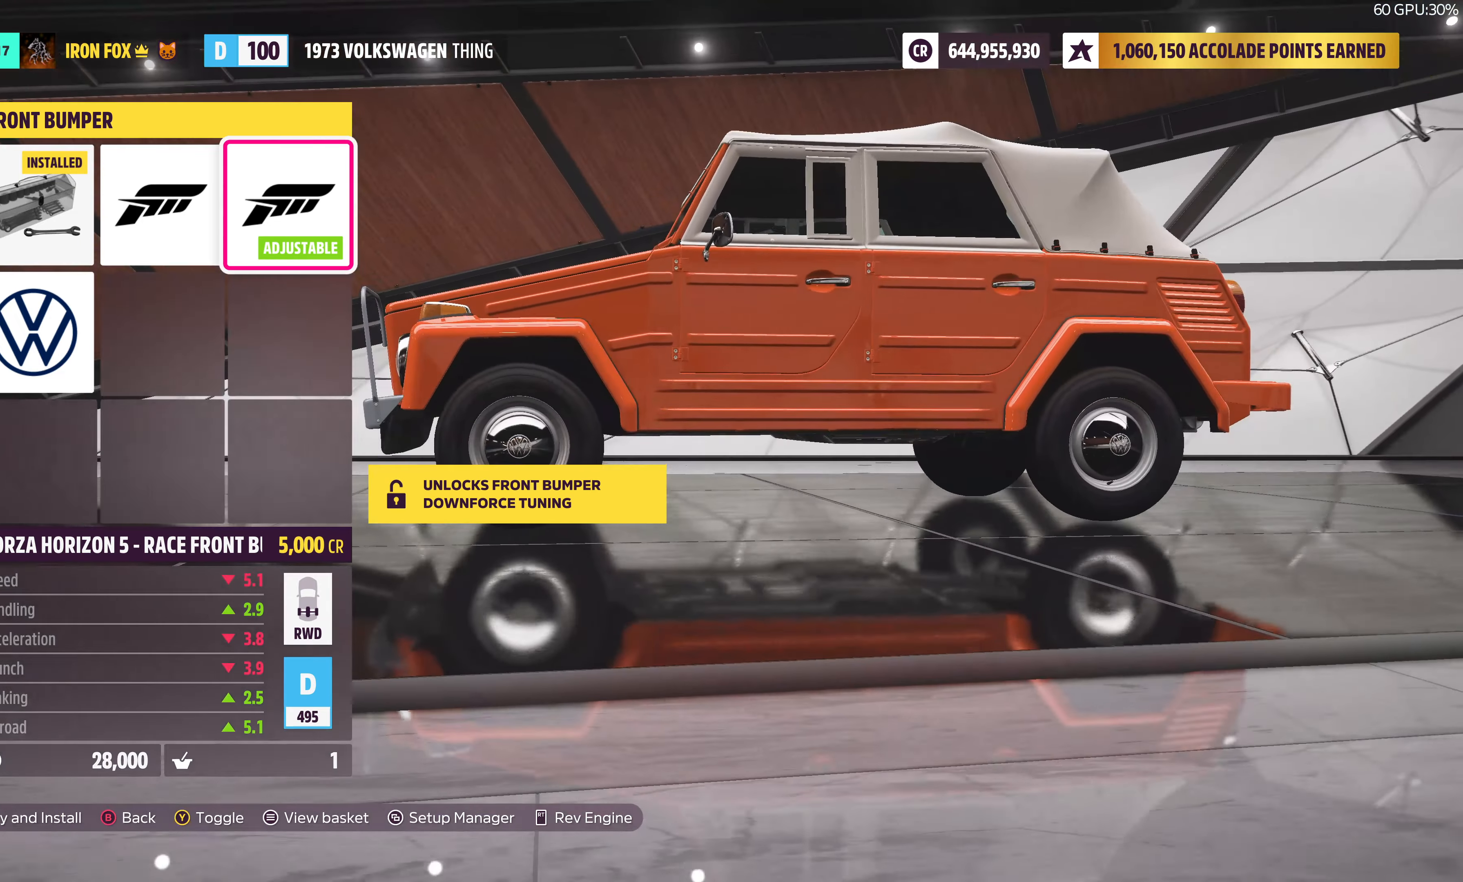
{"buttons": [], "left_stick": "center", "right_stick": "center", "events": [[16, "right_stick", "center"], [66, "right_stick", "down-left"], [116, "right_stick", "left"], [400, "right_stick", "center"]]}
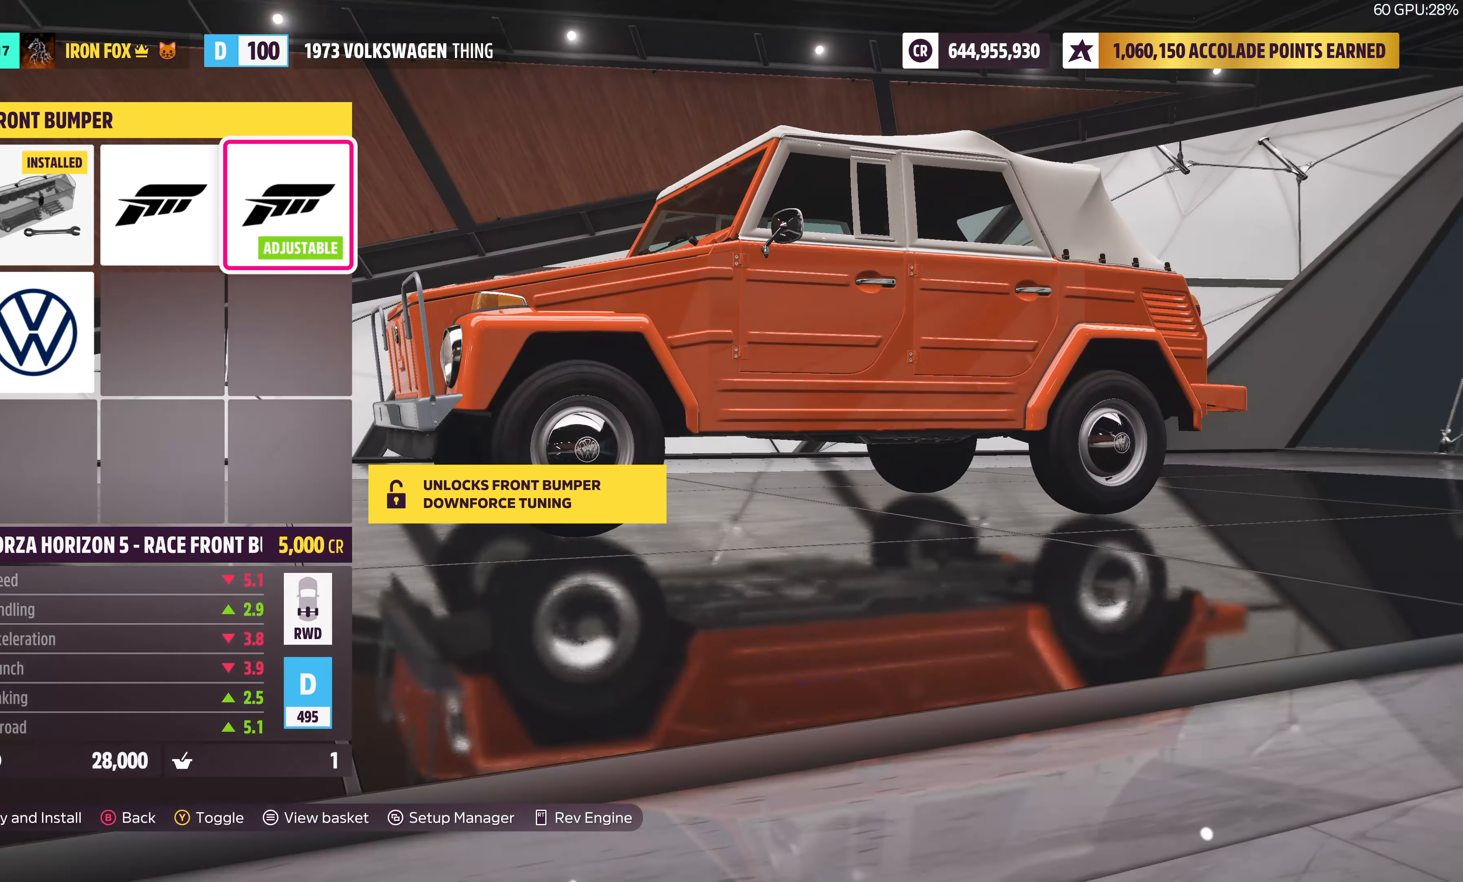
{"buttons": [], "left_stick": "center", "right_stick": "right", "events": [[466, "right_stick", "right"]]}
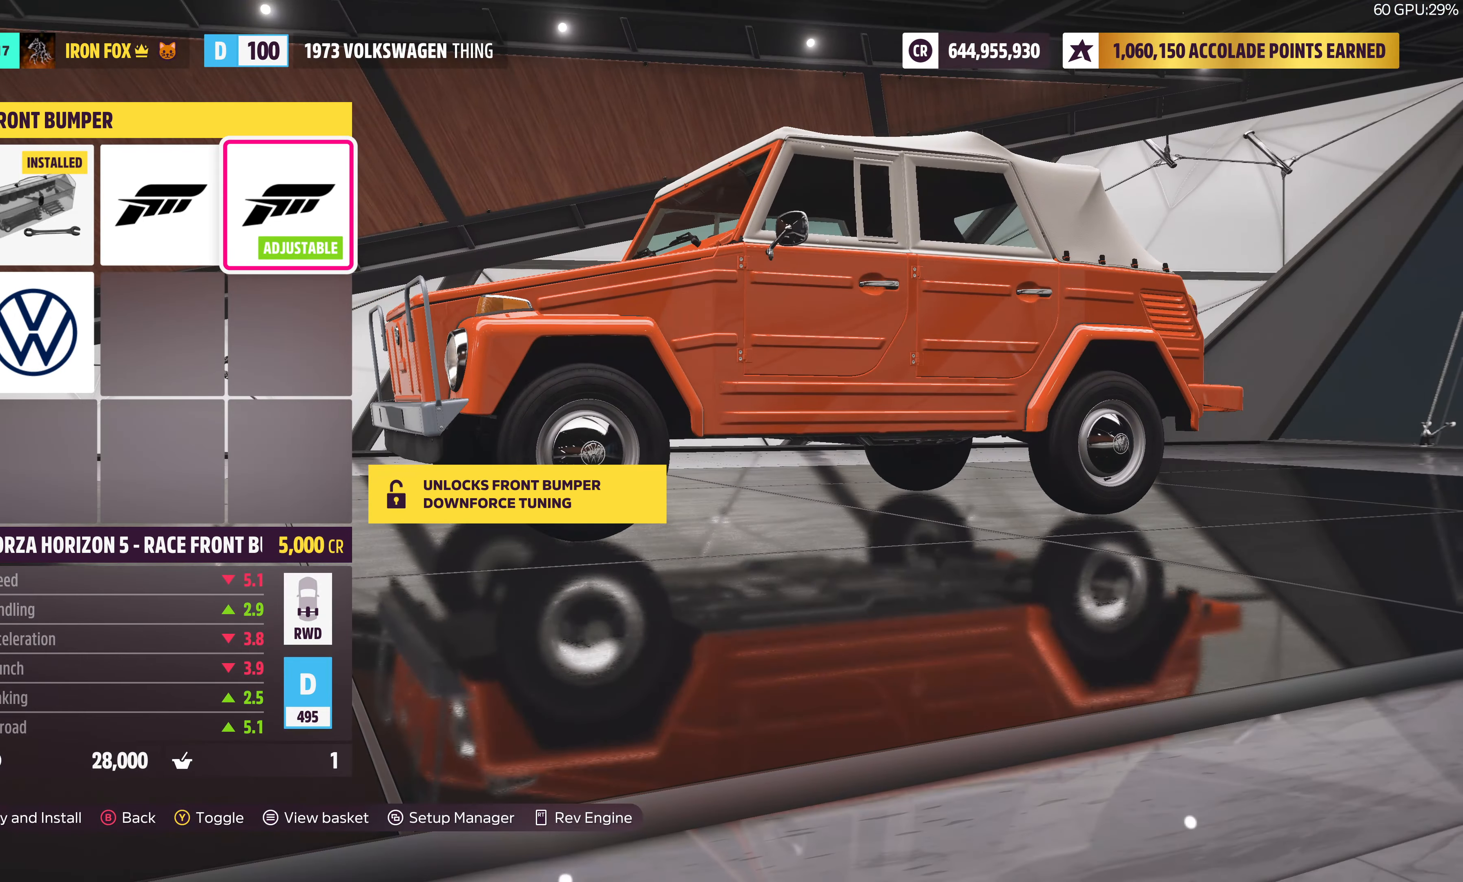
{"buttons": ["DPAD_LEFT"], "left_stick": "center", "right_stick": "center", "events": [[100, "right_stick", "center"], [416, "DPAD_LEFT", "down"]]}
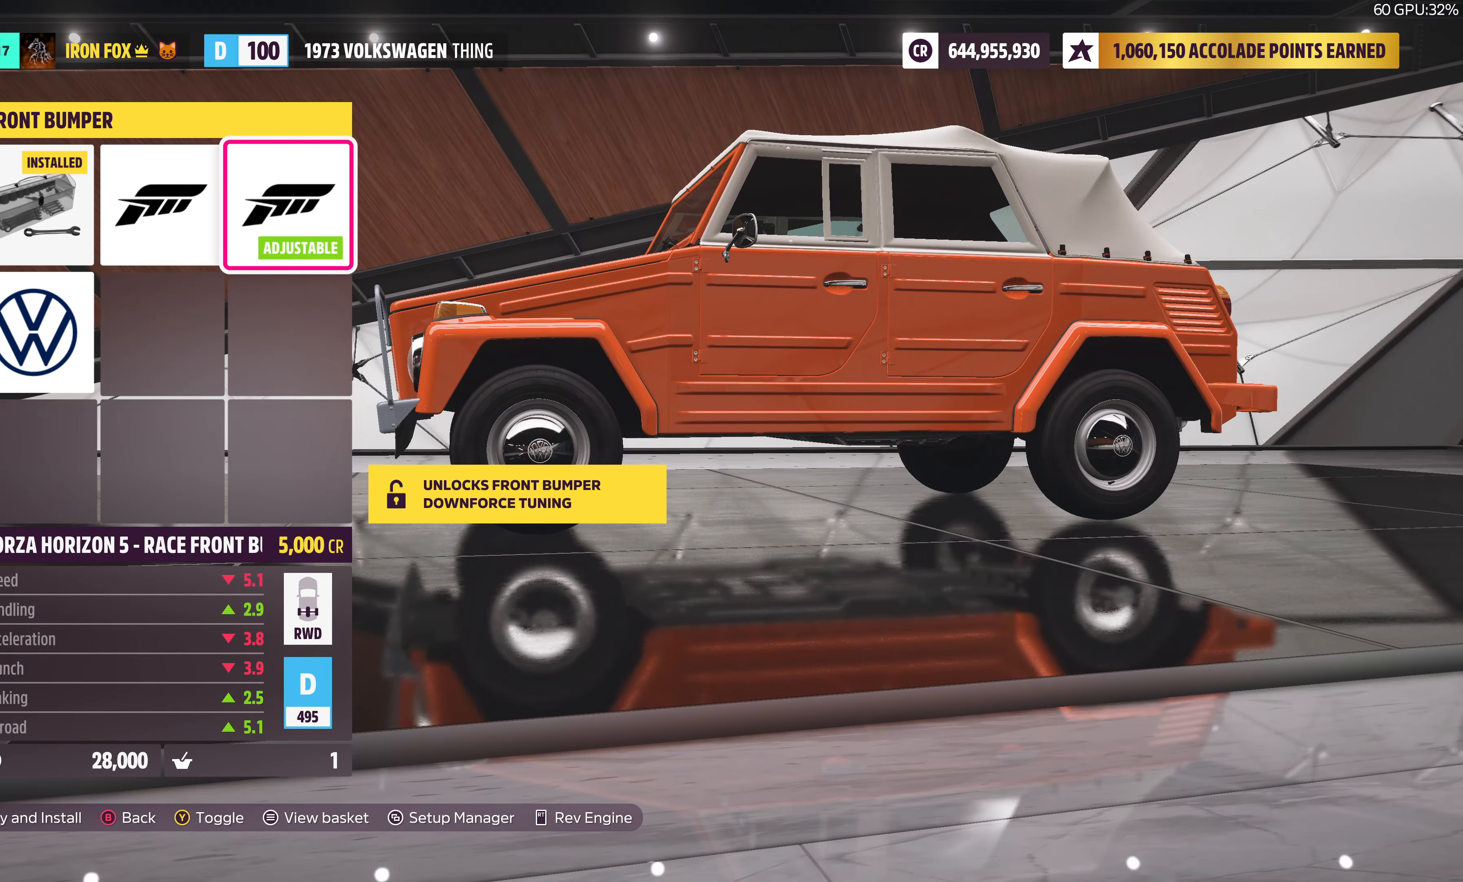
{"buttons": [], "left_stick": "center", "right_stick": "center", "events": [[33, "DPAD_LEFT", "up"], [266, "DPAD_LEFT", "down"], [400, "DPAD_LEFT", "up"]]}
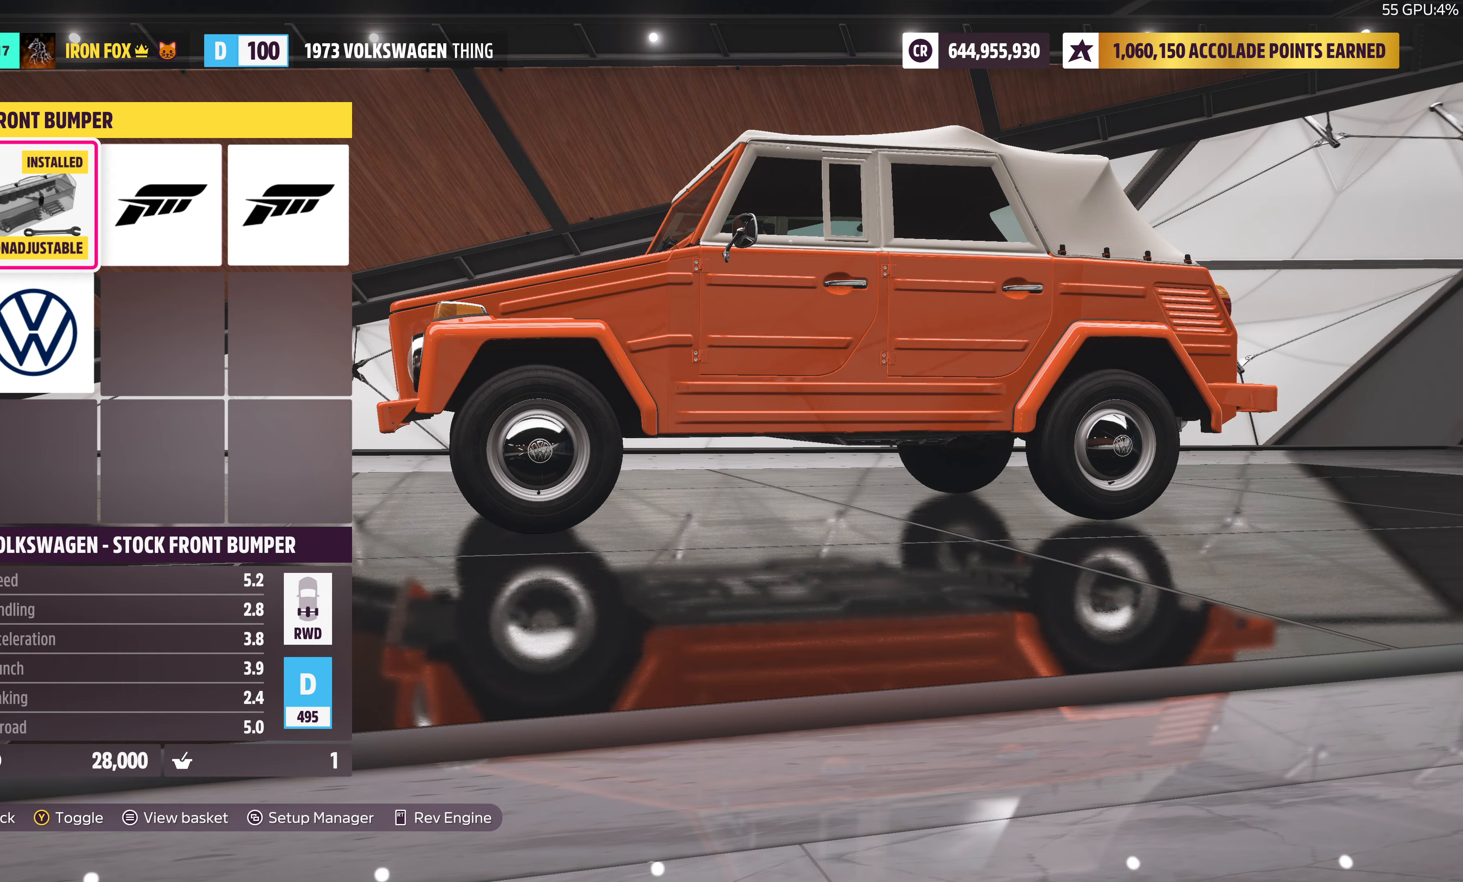
{"buttons": [], "left_stick": "center", "right_stick": "center", "events": [[217, "DPAD_RIGHT", "down"], [367, "DPAD_RIGHT", "up"]]}
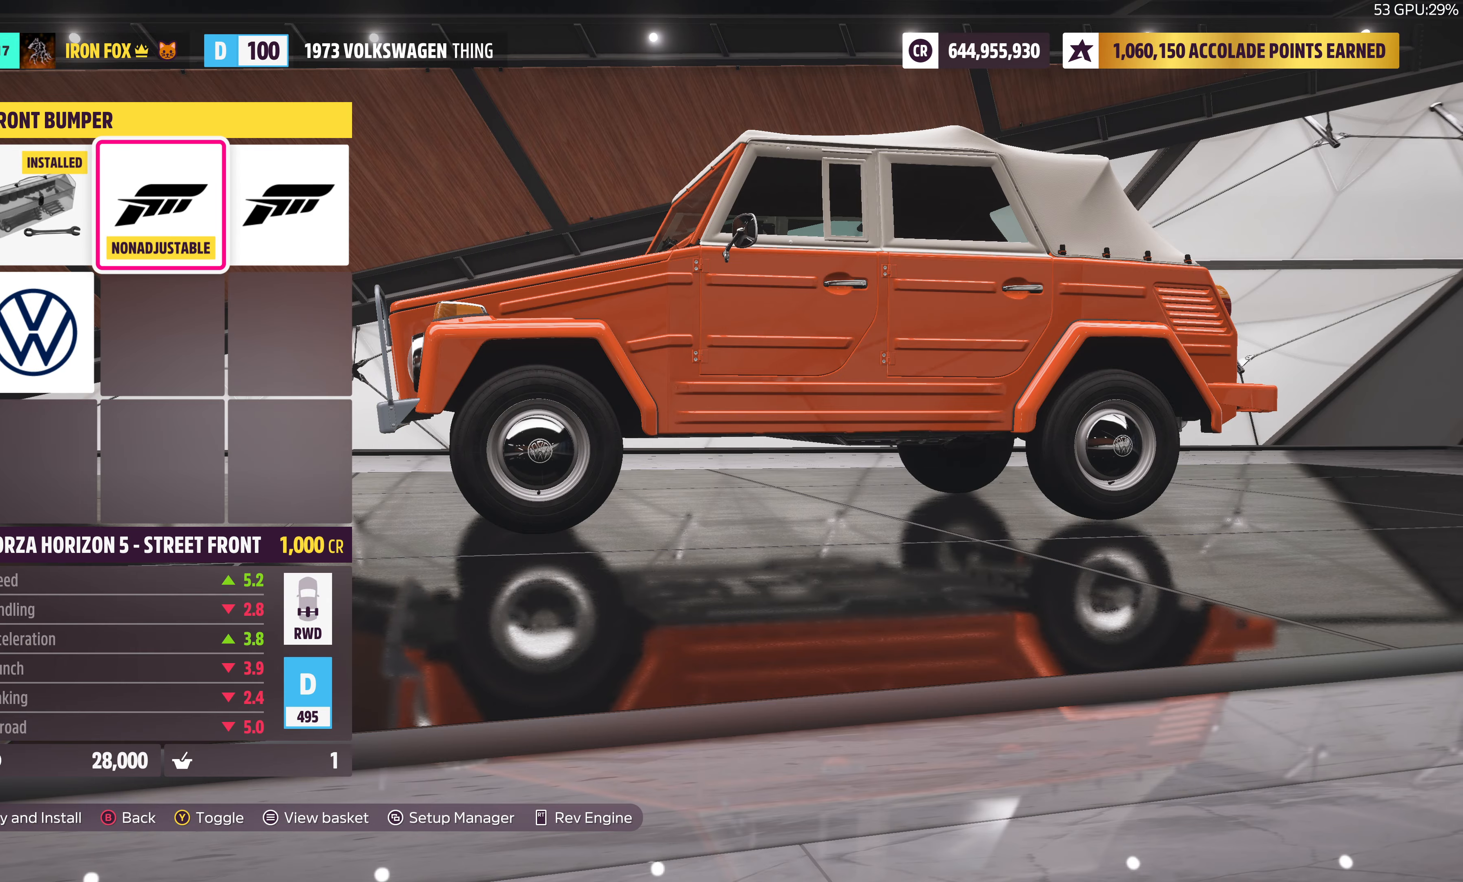
{"buttons": [], "left_stick": "center", "right_stick": "center", "events": [[100, "DPAD_RIGHT", "down"], [233, "DPAD_RIGHT", "up"]]}
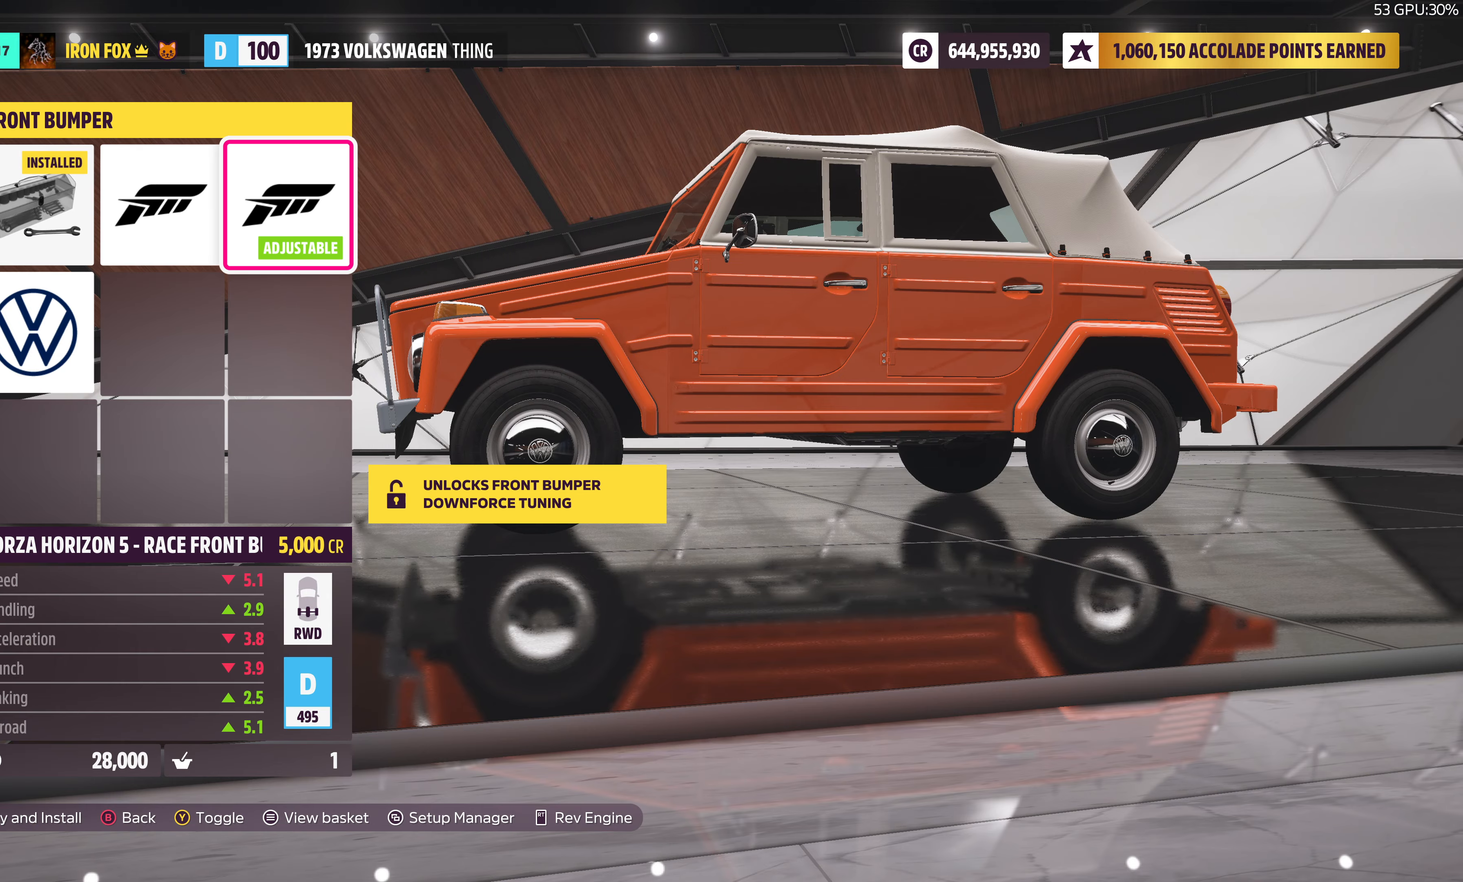
{"buttons": [], "left_stick": "center", "right_stick": "left", "events": [[150, "right_stick", "left"]]}
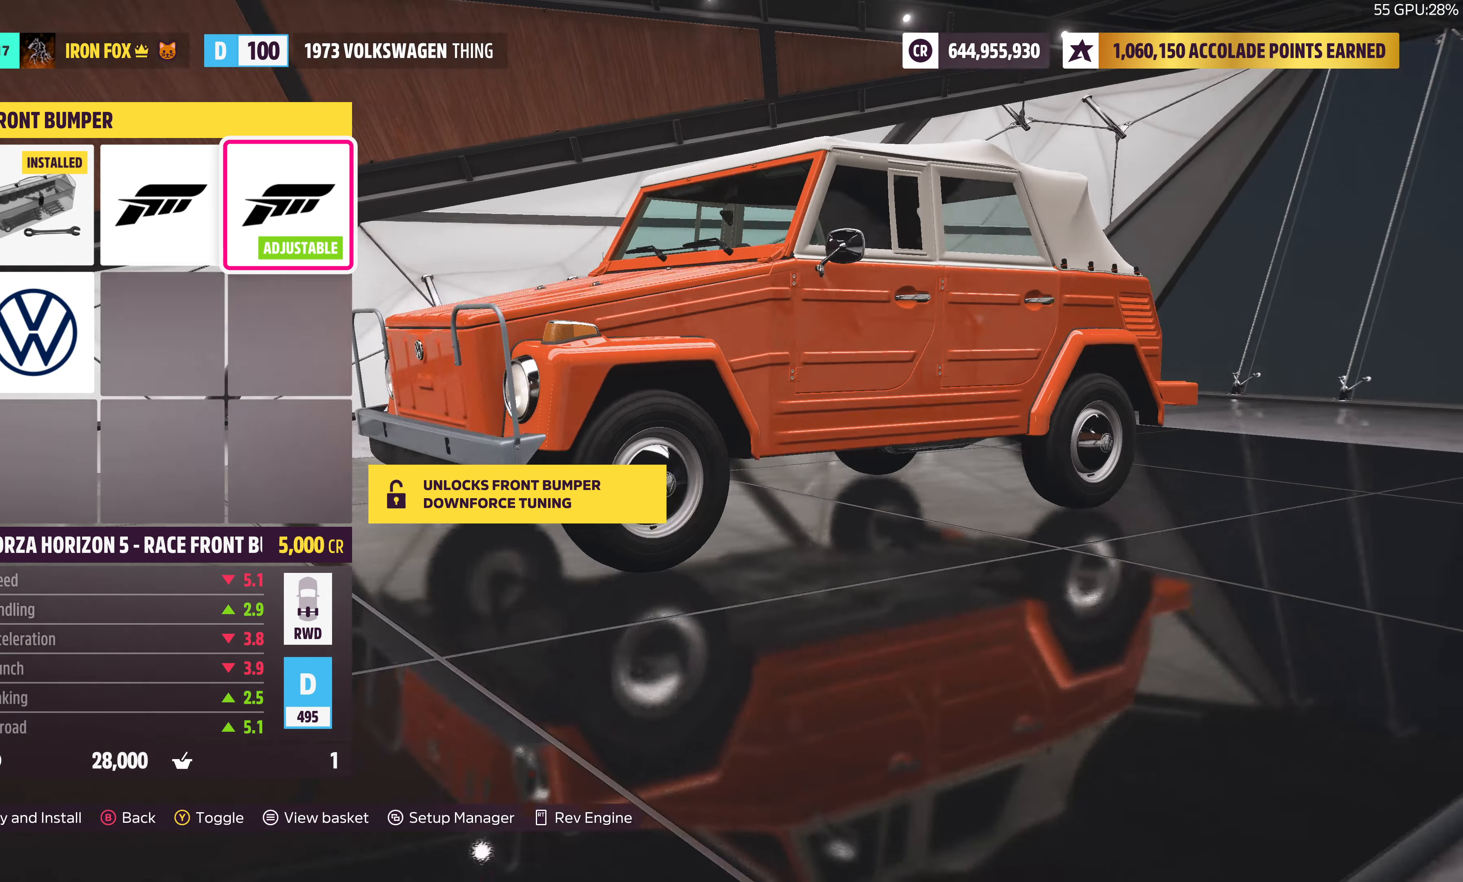
{"buttons": [], "left_stick": "center", "right_stick": "left", "events": []}